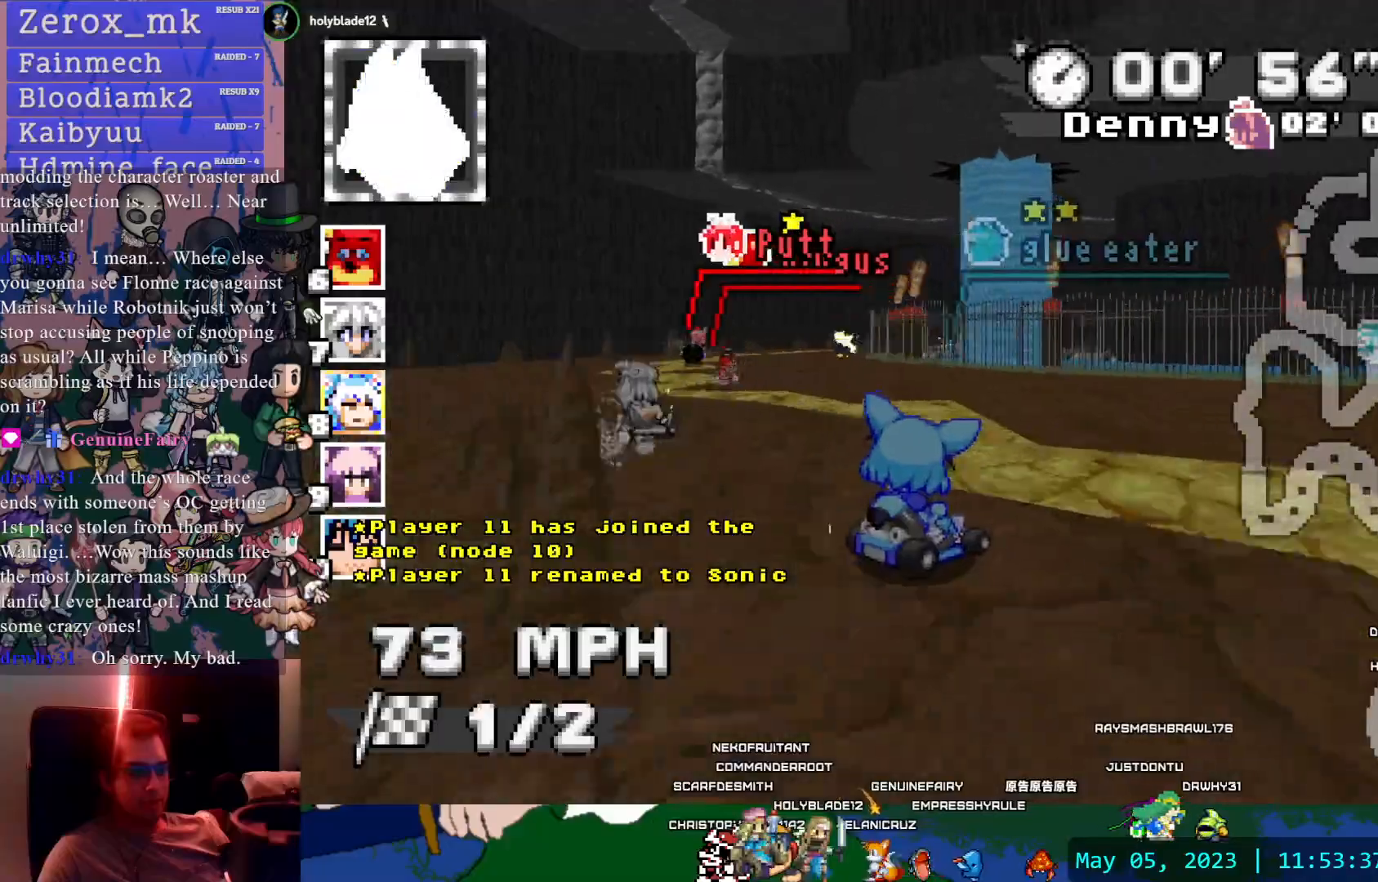
Gameplay with a controller (PlayStation layout); each line is a JSON object with the inputs held at the frame after it. "events" lists button and stick changes between this image and that frame as [ms after this image, input, new state], when the widget could be followed in between. Not read: L3 R3.
{"buttons": ["CROSS", "R1"], "left_stick": "left", "right_stick": "center", "events": [[133, "left_stick", "right"], [433, "left_stick", "center"], [483, "left_stick", "left"]]}
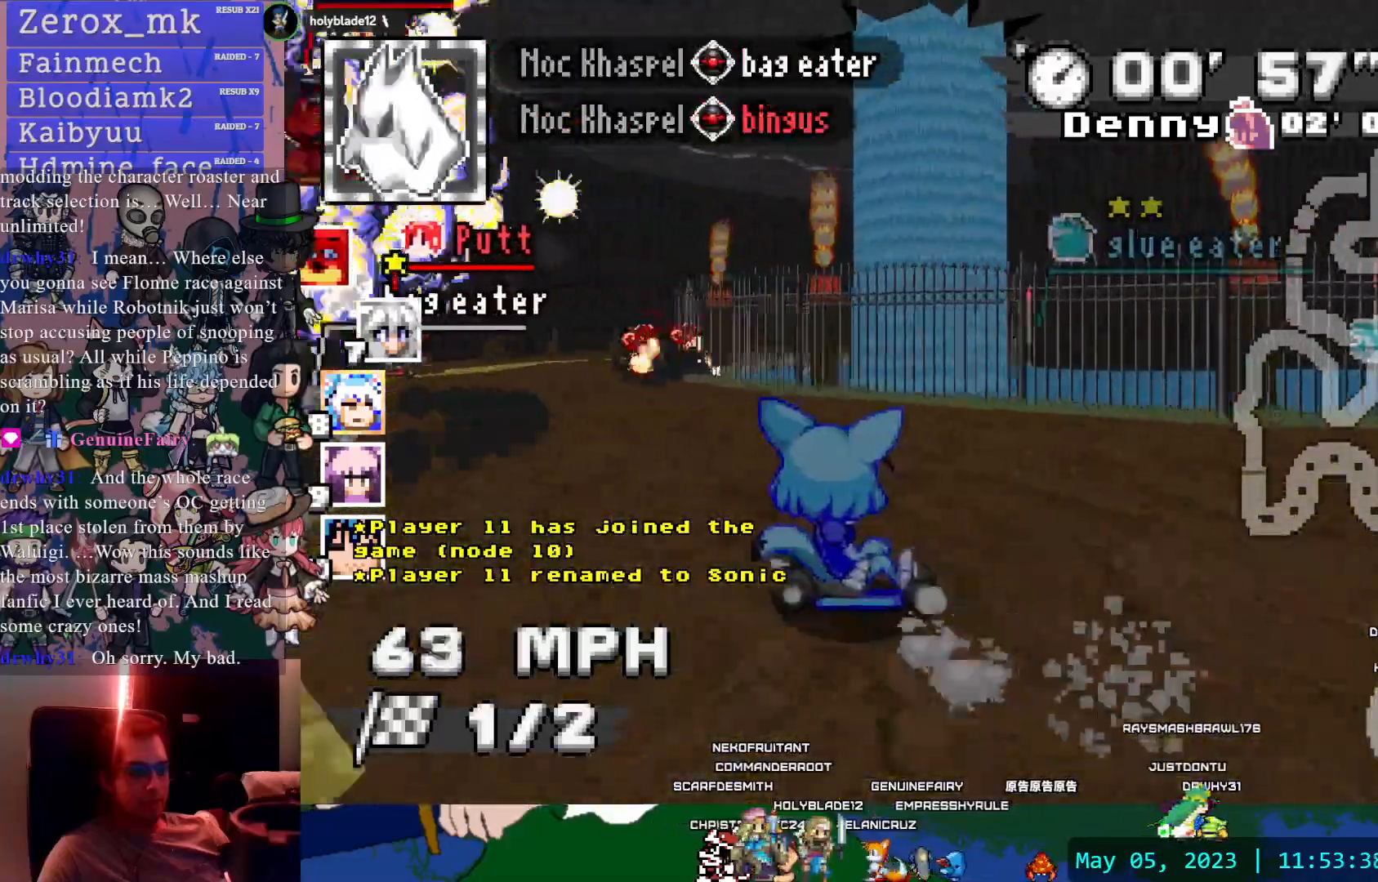
{"buttons": ["CROSS", "R1"], "left_stick": "center", "right_stick": "center", "events": [[33, "L1", "down"], [183, "L1", "up"], [250, "left_stick", "down-right"], [450, "left_stick", "center"]]}
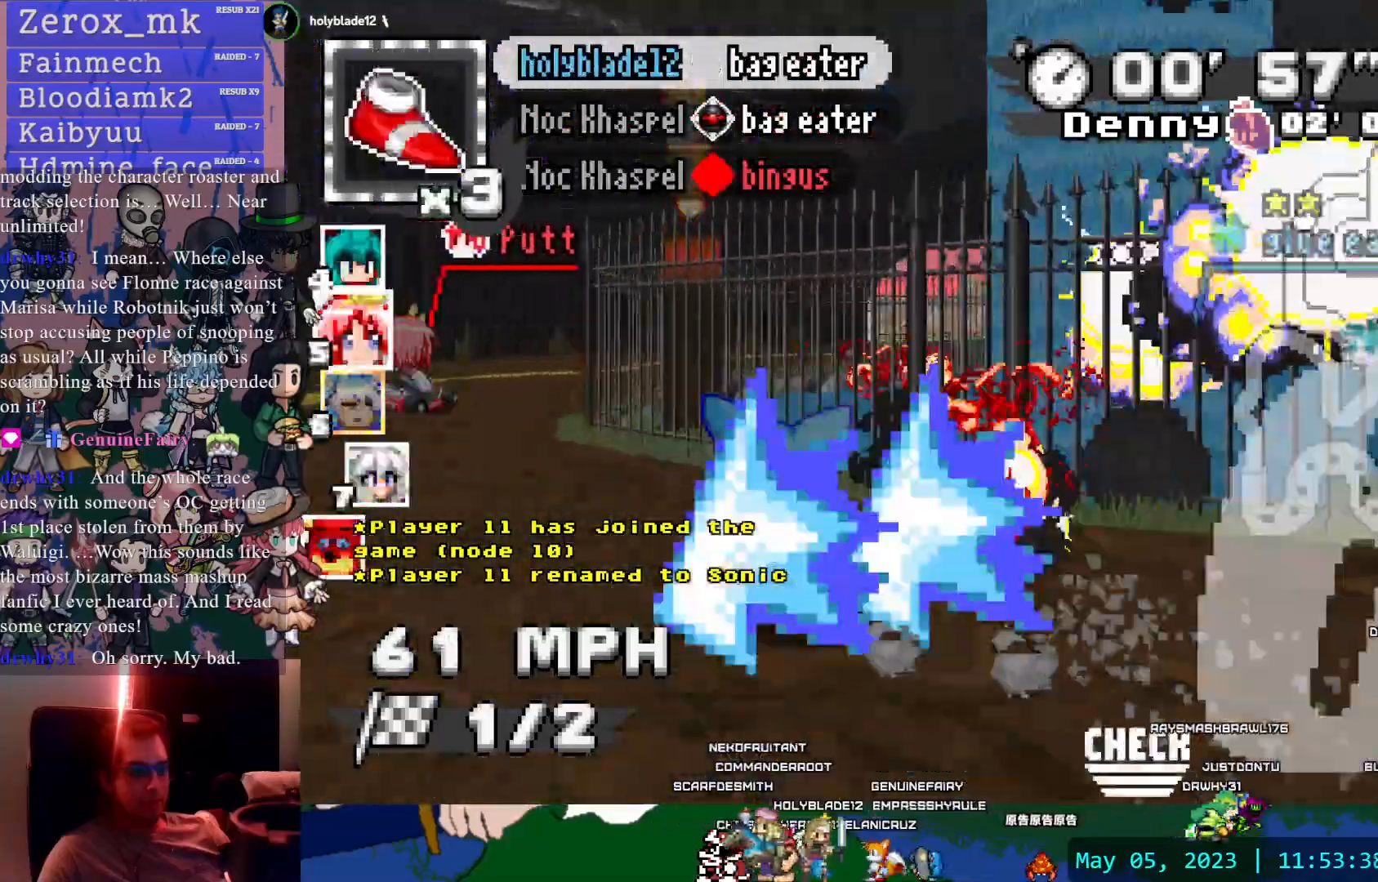
{"buttons": ["CROSS"], "left_stick": "right", "right_stick": "center", "events": [[317, "left_stick", "down-right"], [417, "left_stick", "right"], [467, "R1", "up"]]}
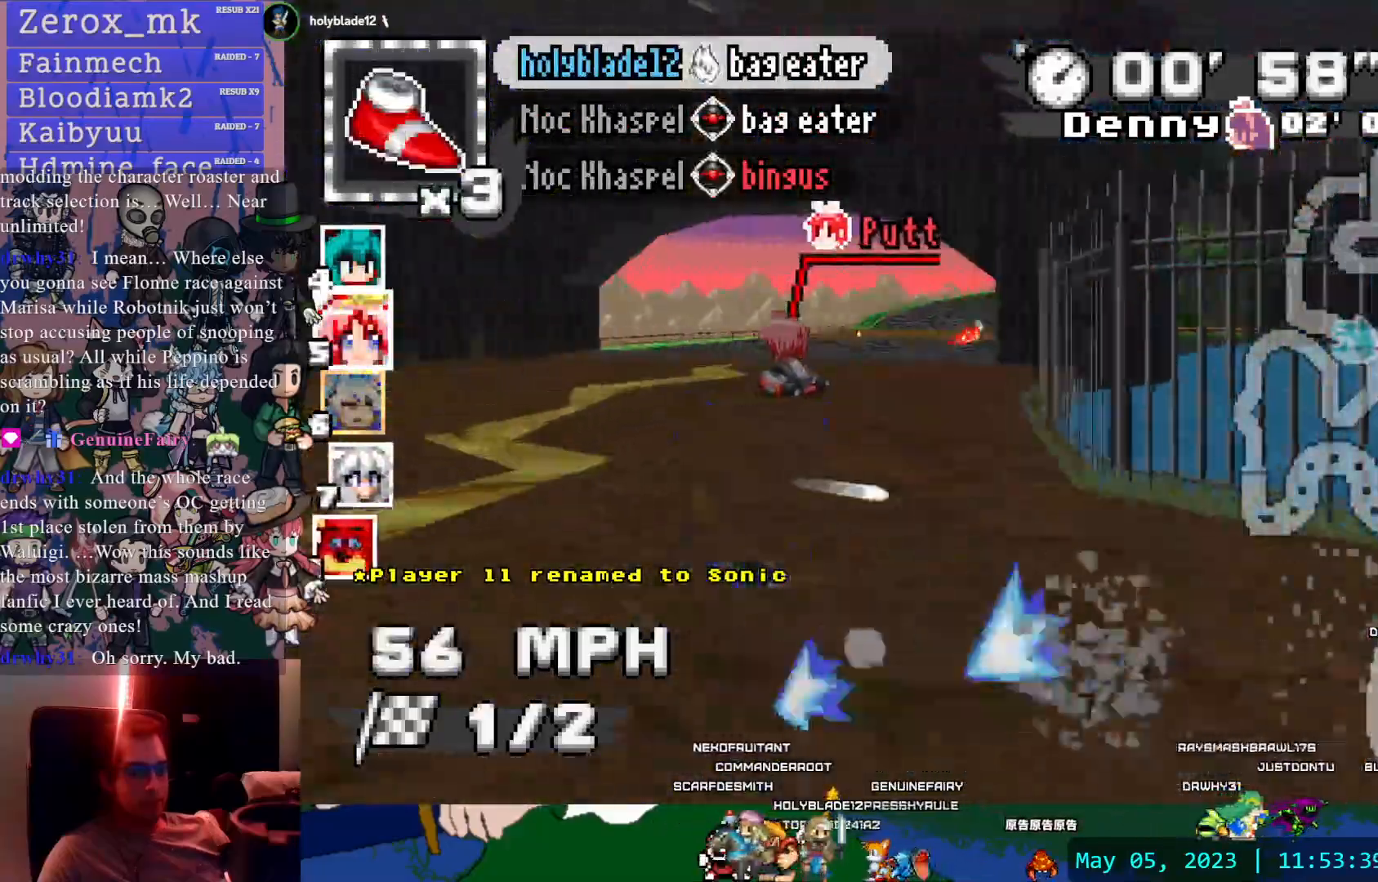
{"buttons": ["CROSS"], "left_stick": "center", "right_stick": "center", "events": [[100, "L1", "down"], [100, "left_stick", "center"], [133, "L2", "down"], [200, "L1", "up"], [200, "L2", "up"], [350, "left_stick", "left"], [483, "left_stick", "center"]]}
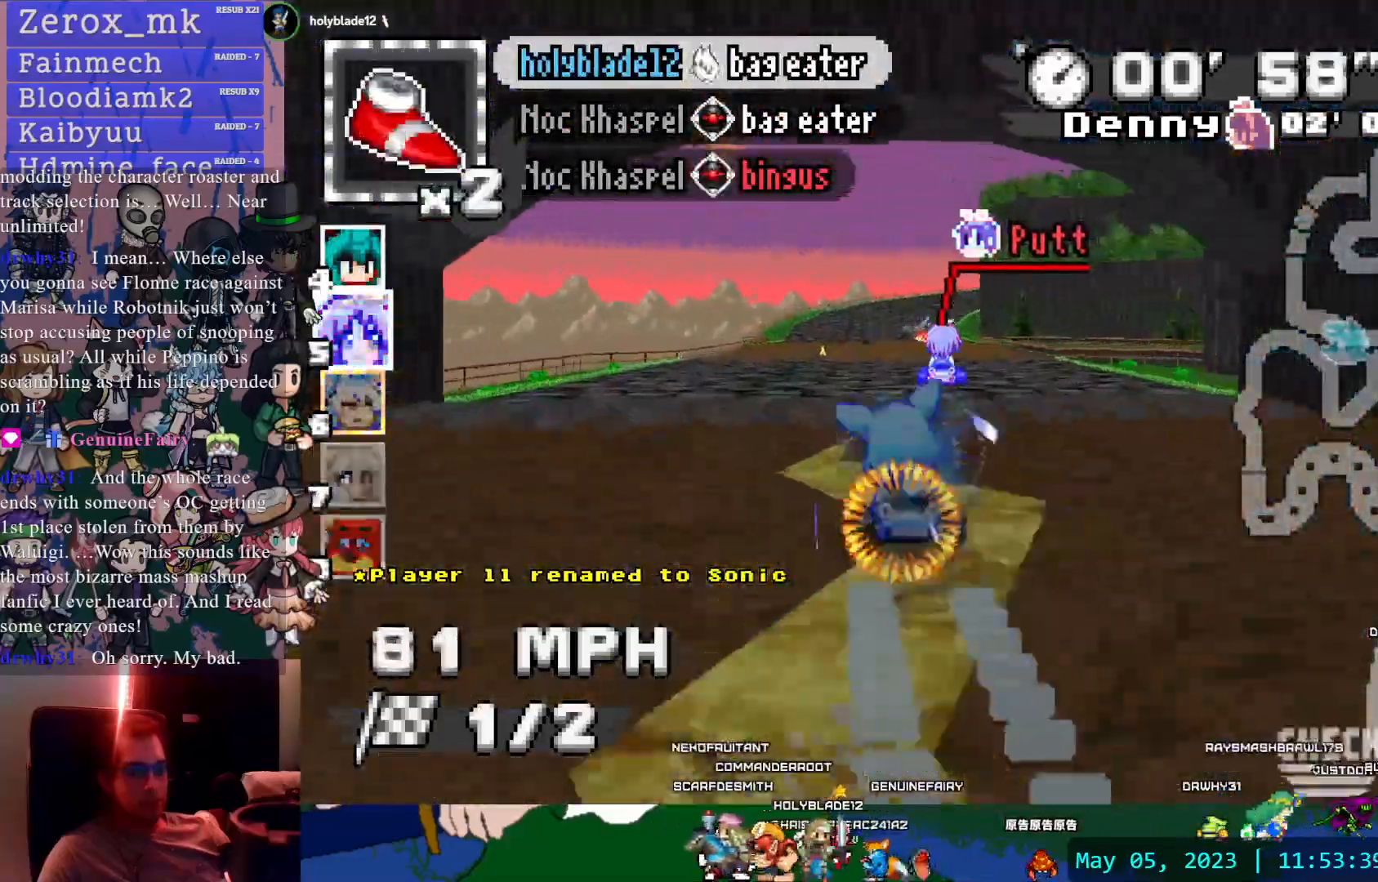
{"buttons": ["CROSS", "R1"], "left_stick": "center", "right_stick": "center", "events": [[200, "left_stick", "down-right"], [267, "R1", "down"], [500, "left_stick", "center"]]}
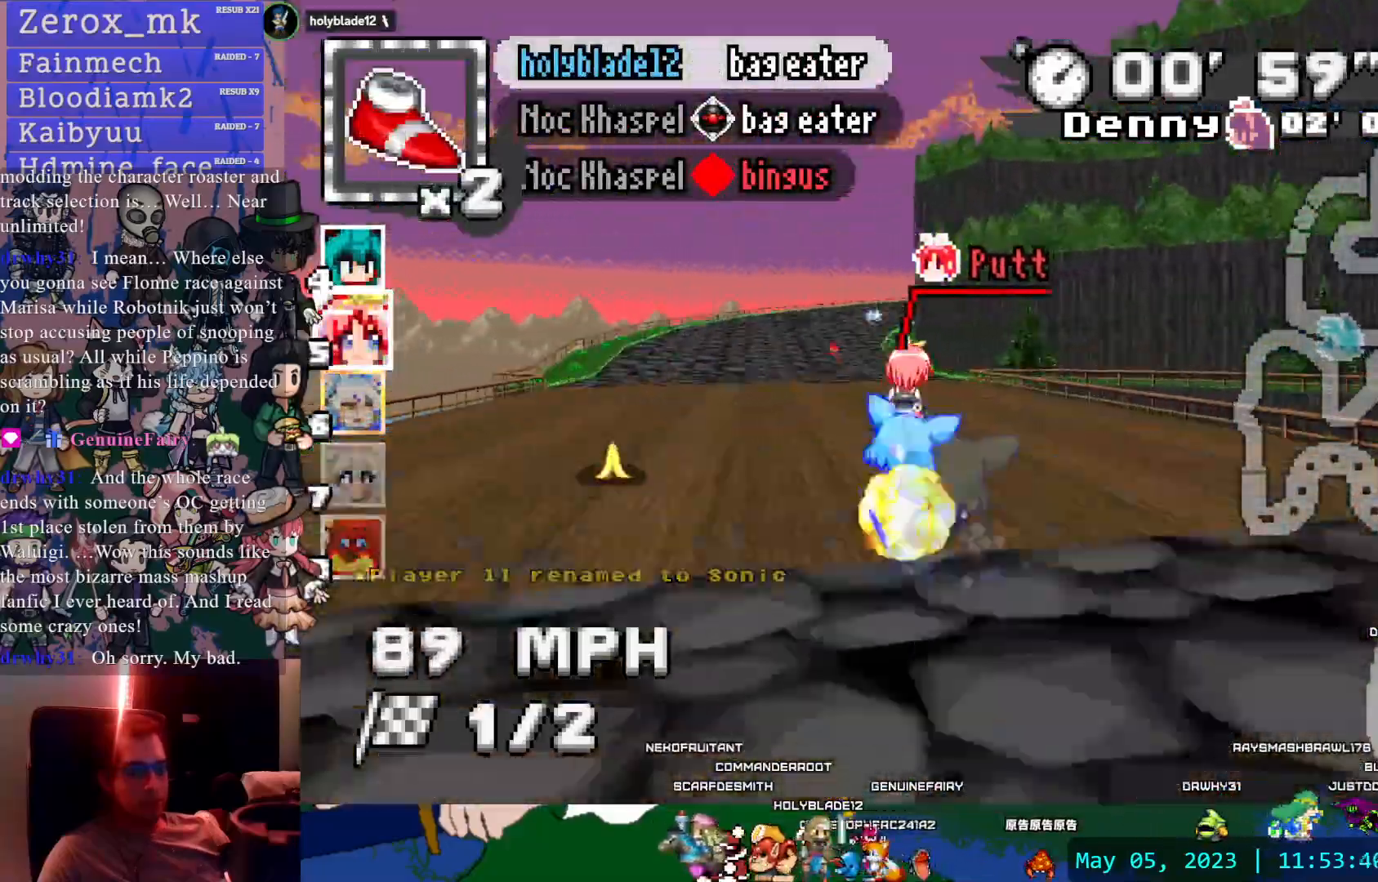
{"buttons": ["CROSS", "R1"], "left_stick": "left", "right_stick": "center", "events": [[333, "left_stick", "left"]]}
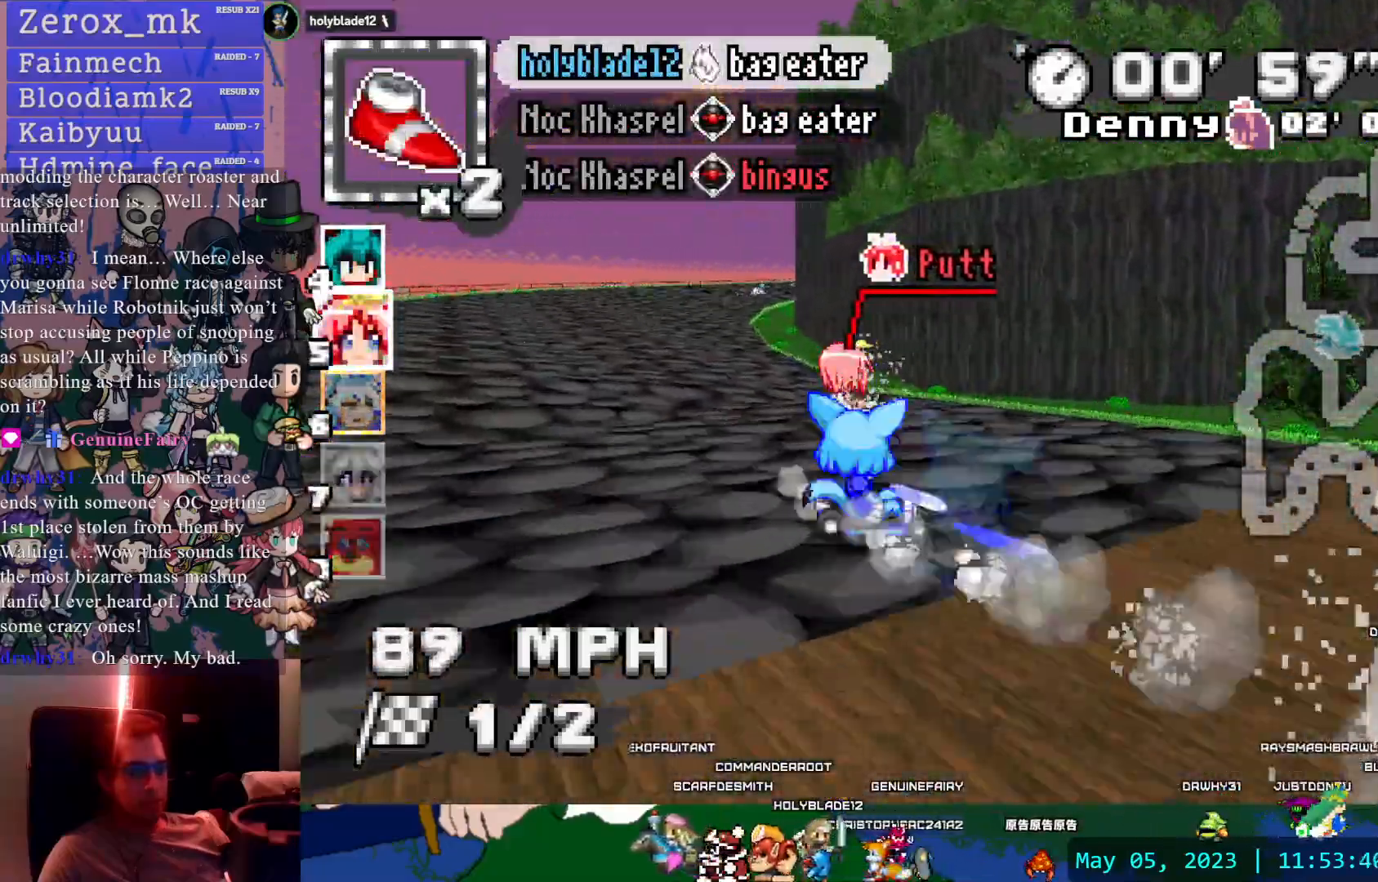
{"buttons": ["CROSS", "R1"], "left_stick": "left", "right_stick": "center", "events": [[300, "left_stick", "center"], [467, "left_stick", "left"]]}
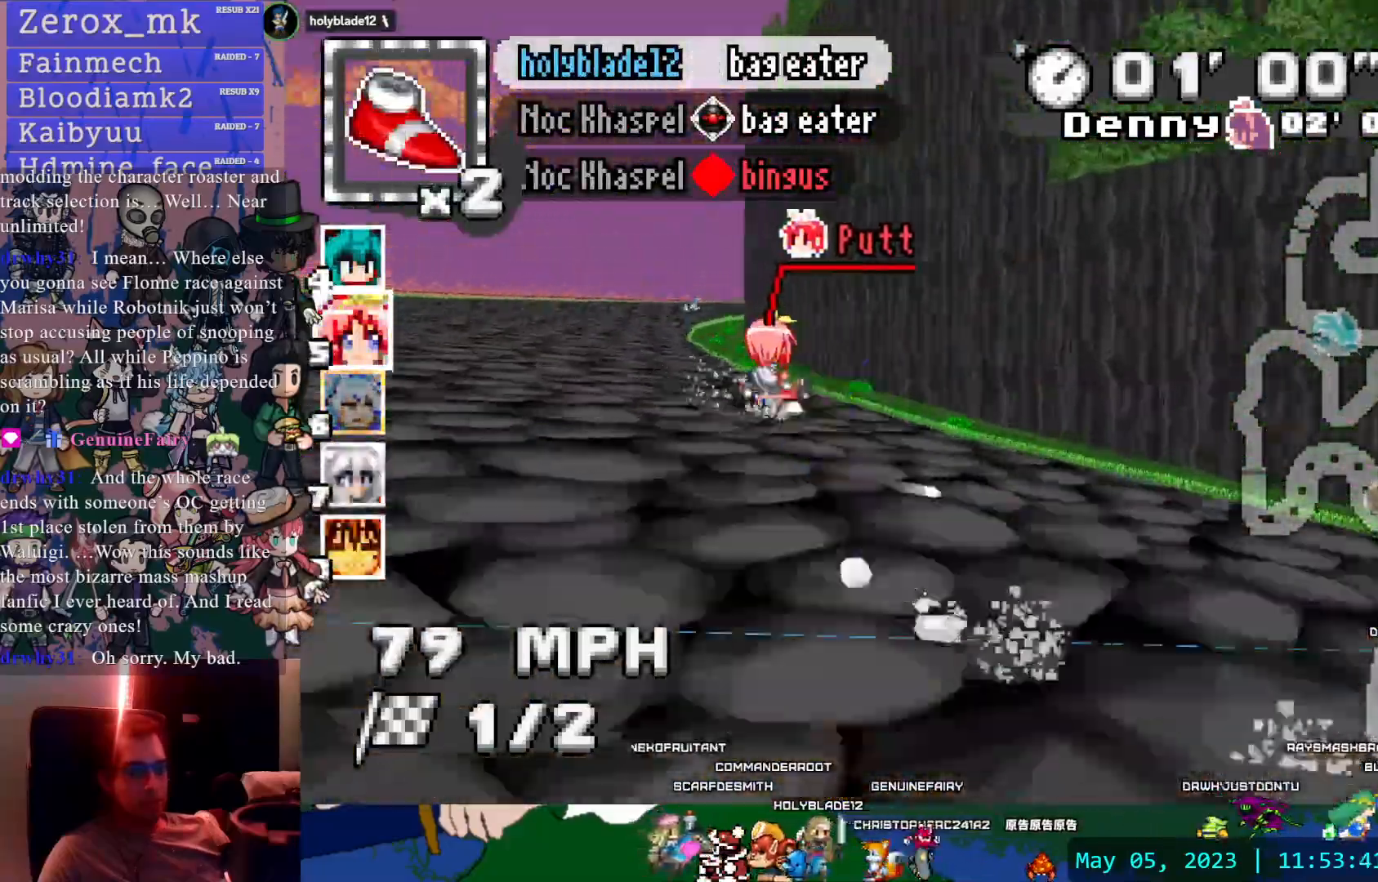
{"buttons": ["CROSS", "R1"], "left_stick": "left", "right_stick": "center", "events": []}
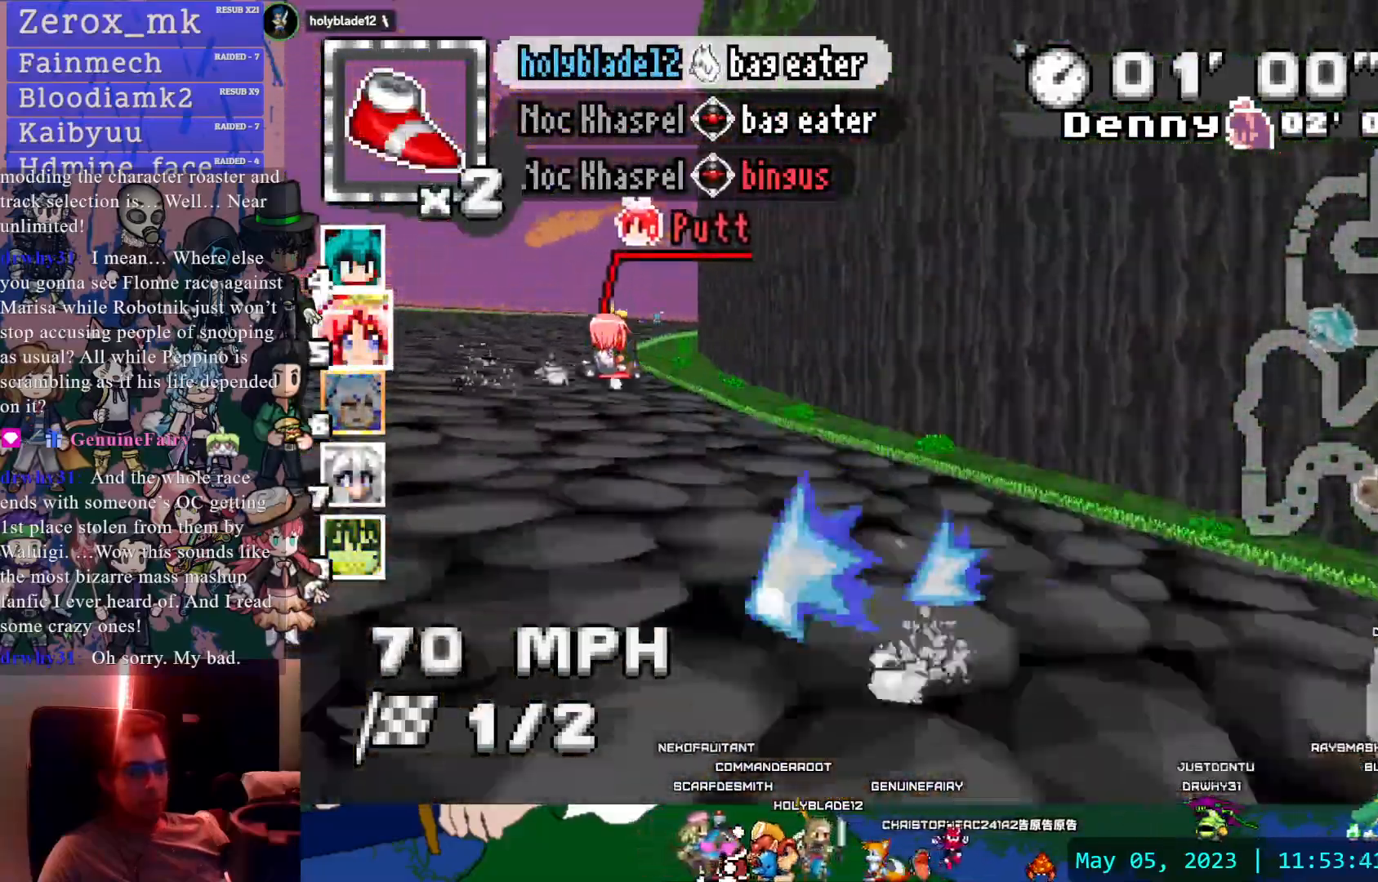
{"buttons": ["CROSS", "R1"], "left_stick": "left", "right_stick": "center", "events": []}
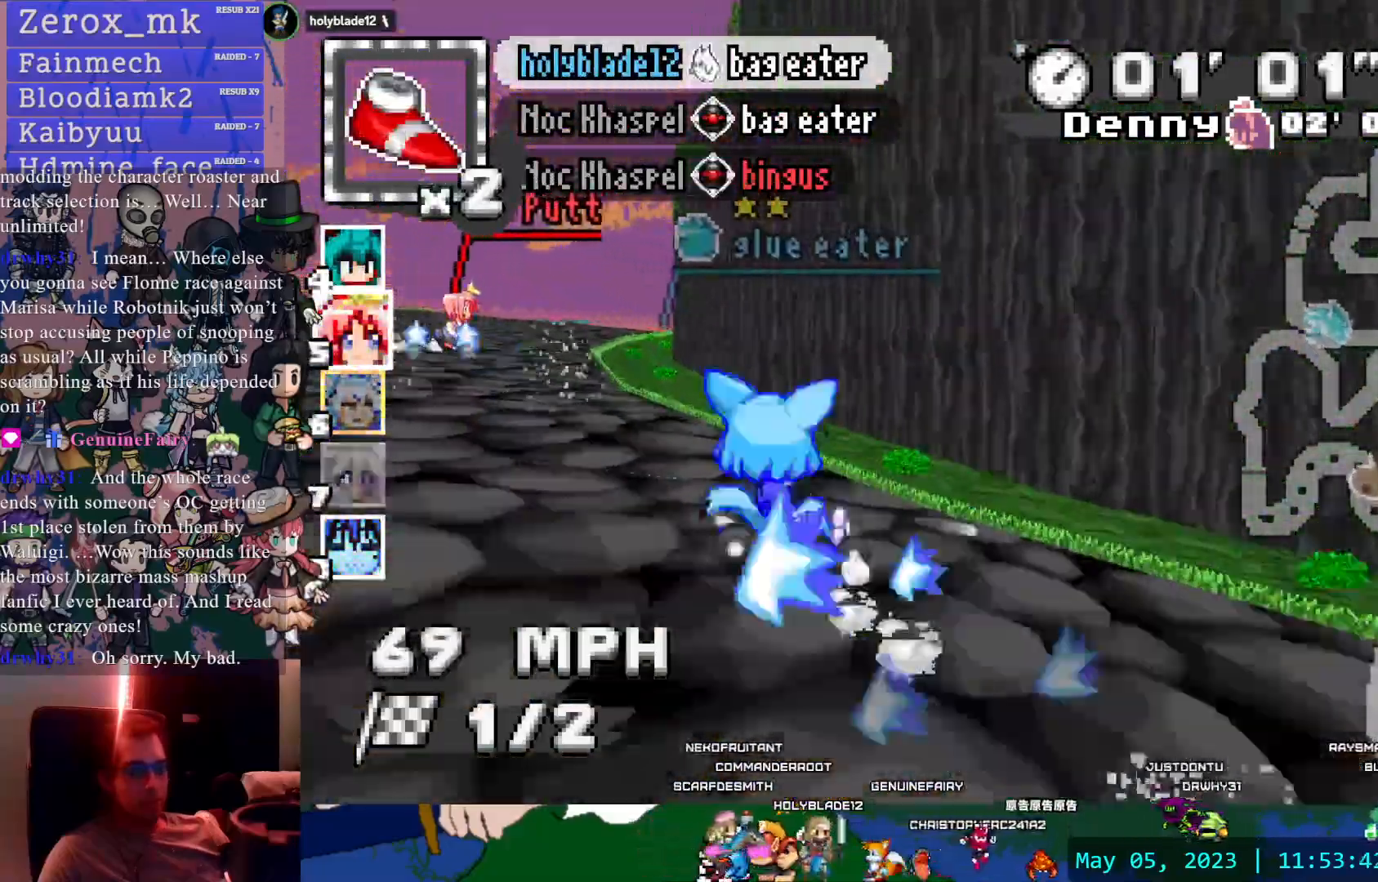
{"buttons": ["CROSS", "R1"], "left_stick": "left", "right_stick": "center", "events": [[183, "L1", "down"], [300, "L1", "up"]]}
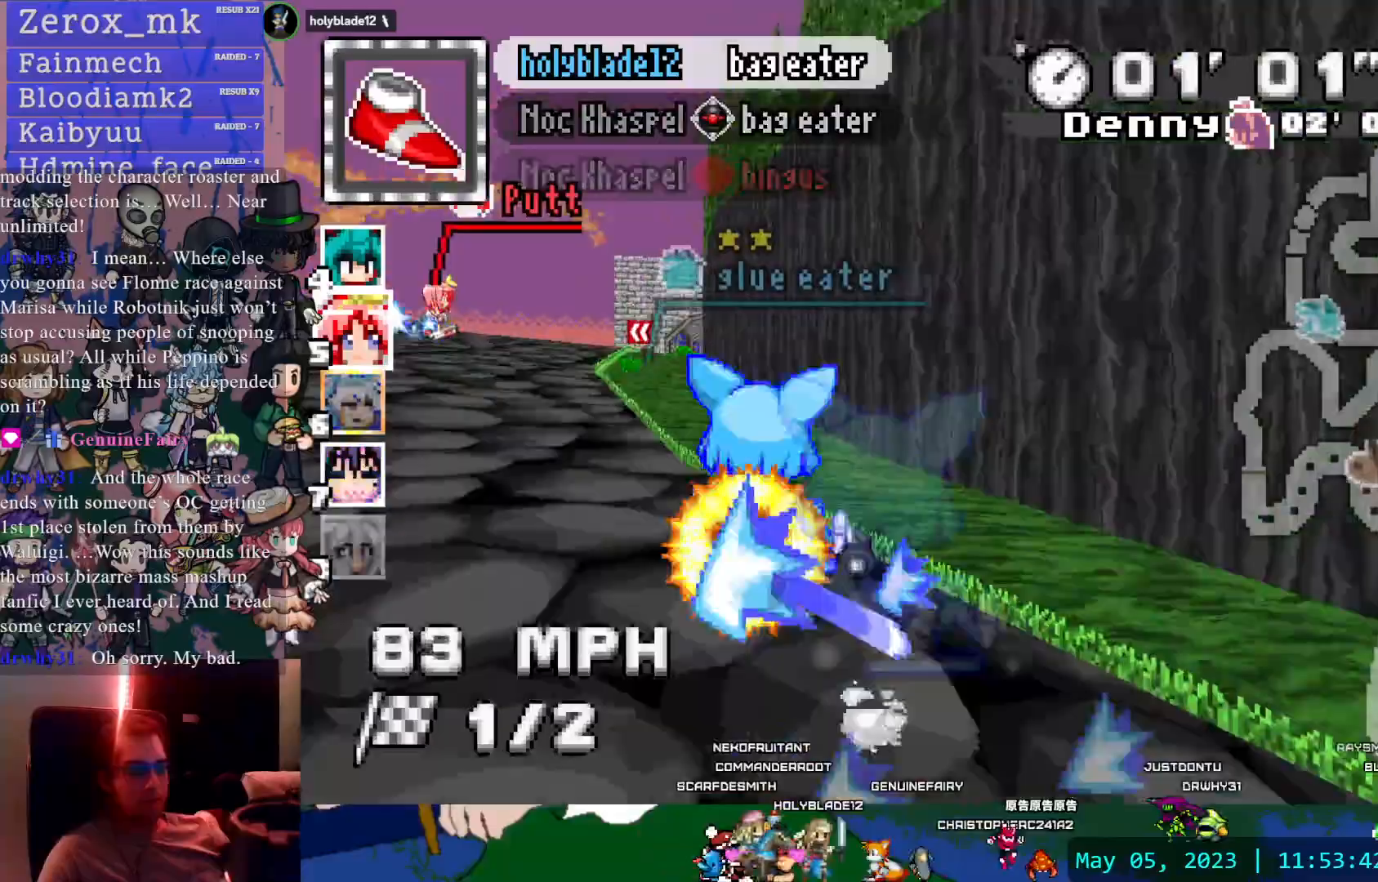
{"buttons": ["CROSS"], "left_stick": "left", "right_stick": "center", "events": [[417, "R1", "up"]]}
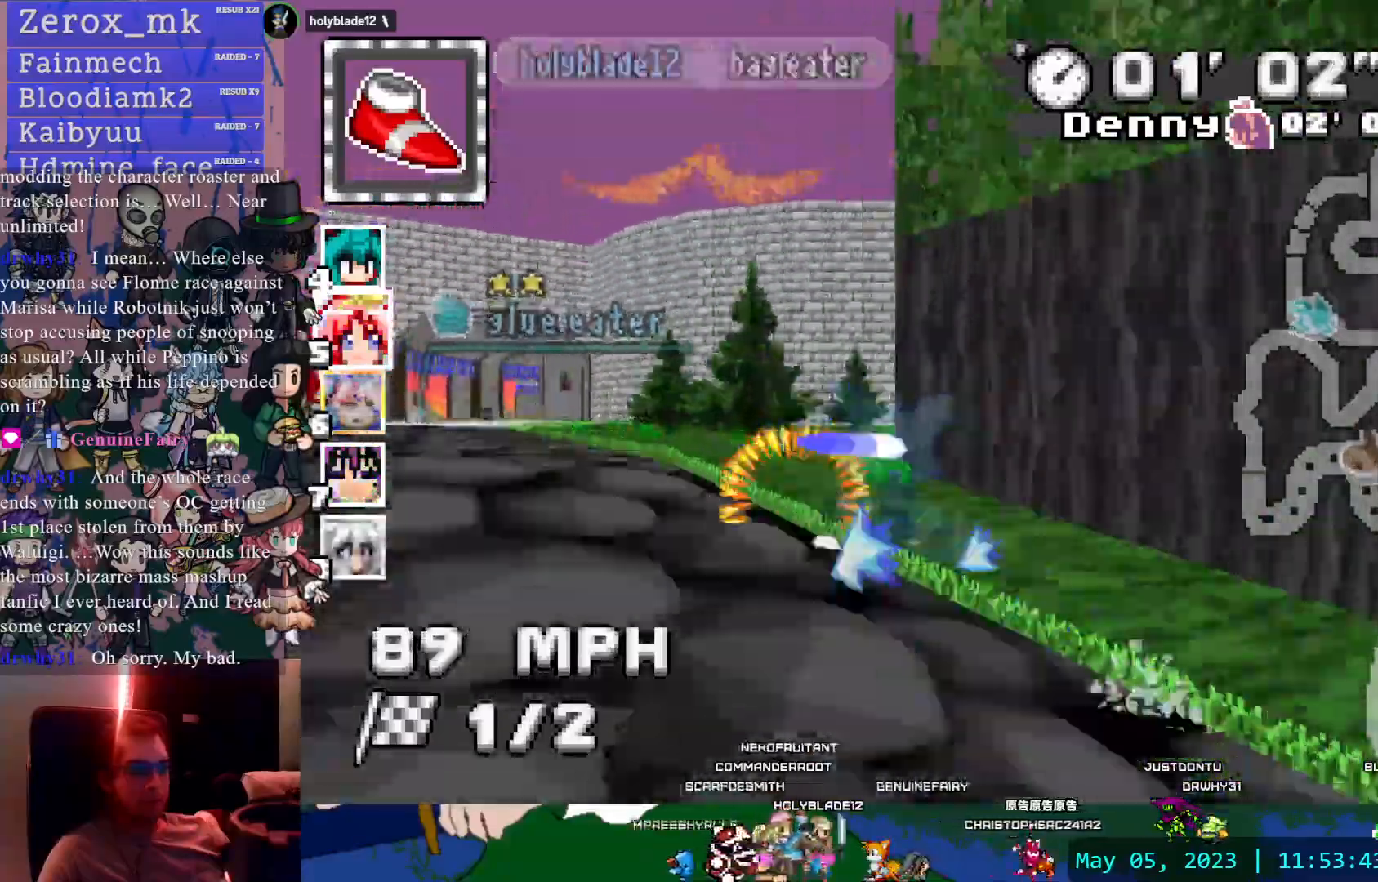
{"buttons": ["CROSS", "R1"], "left_stick": "left", "right_stick": "center", "events": [[333, "R1", "down"], [333, "left_stick", "down-right"], [467, "left_stick", "left"]]}
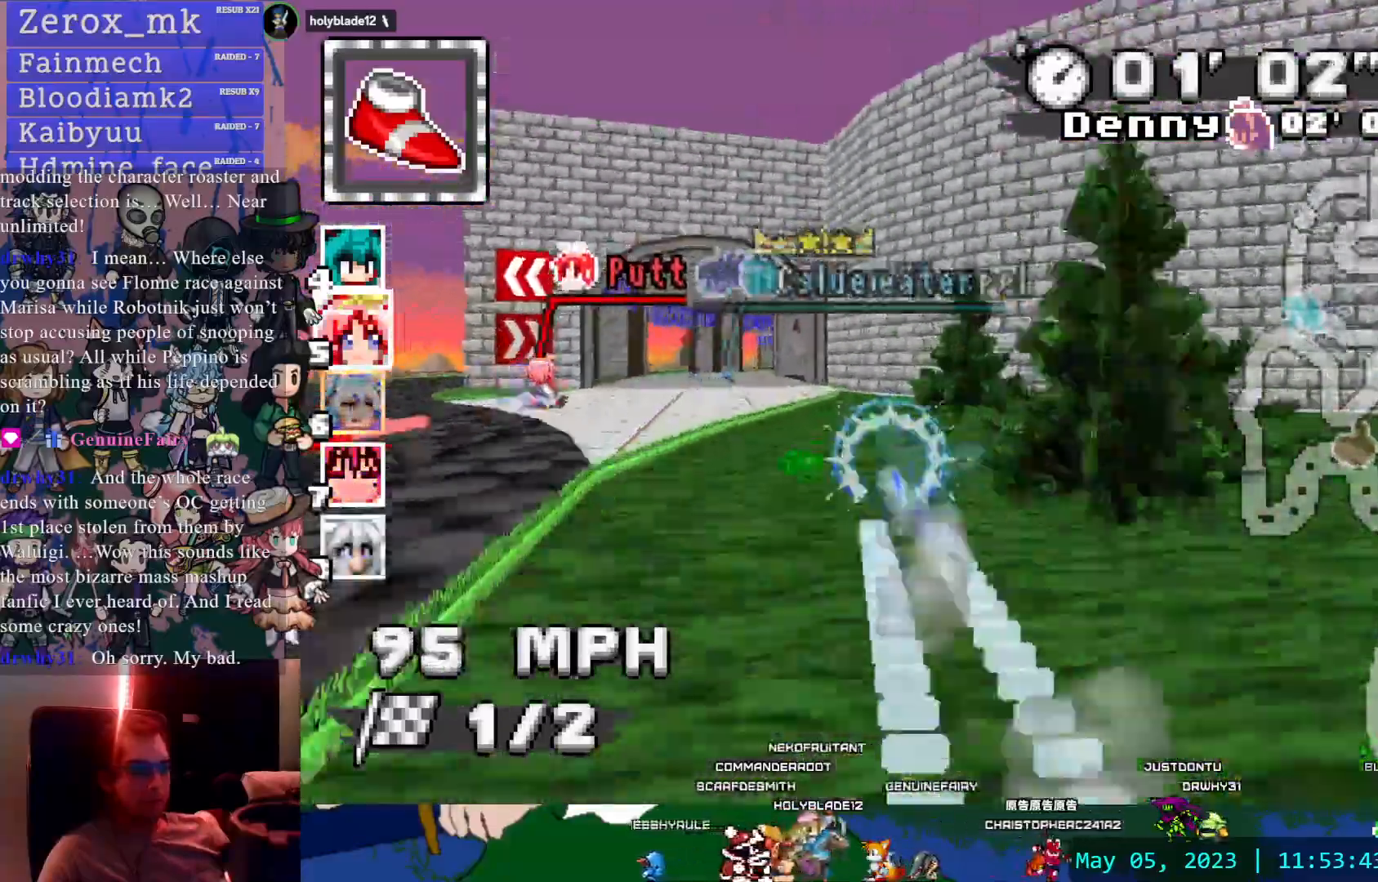
{"buttons": ["CROSS", "R1"], "left_stick": "left", "right_stick": "center", "events": [[133, "left_stick", "right"], [317, "left_stick", "center"], [367, "left_stick", "left"]]}
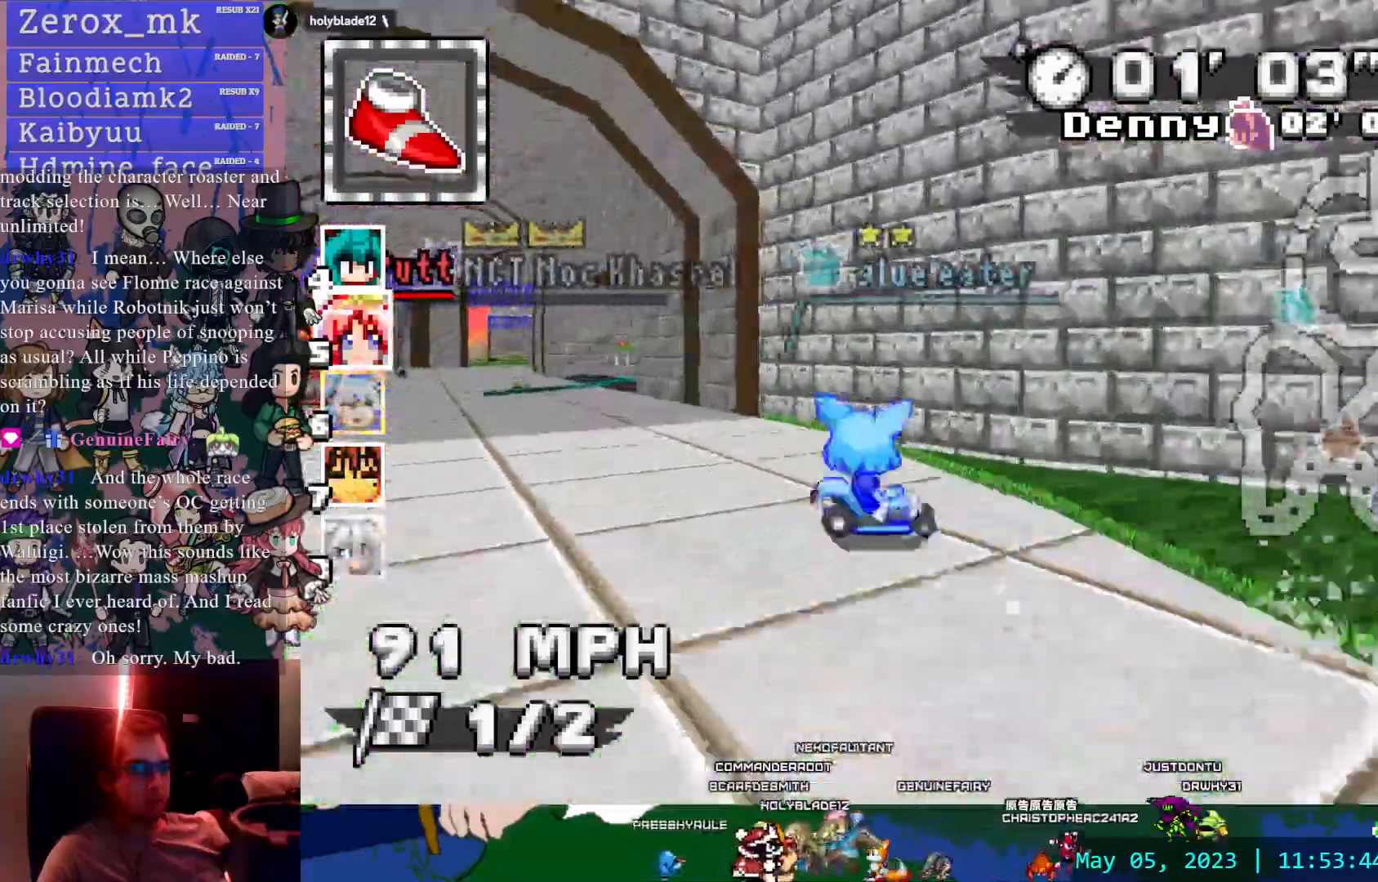
{"buttons": ["CROSS"], "left_stick": "center", "right_stick": "center", "events": [[50, "left_stick", "right"], [200, "CIRCLE", "down"], [300, "CIRCLE", "up"], [367, "R1", "up"], [383, "left_stick", "center"]]}
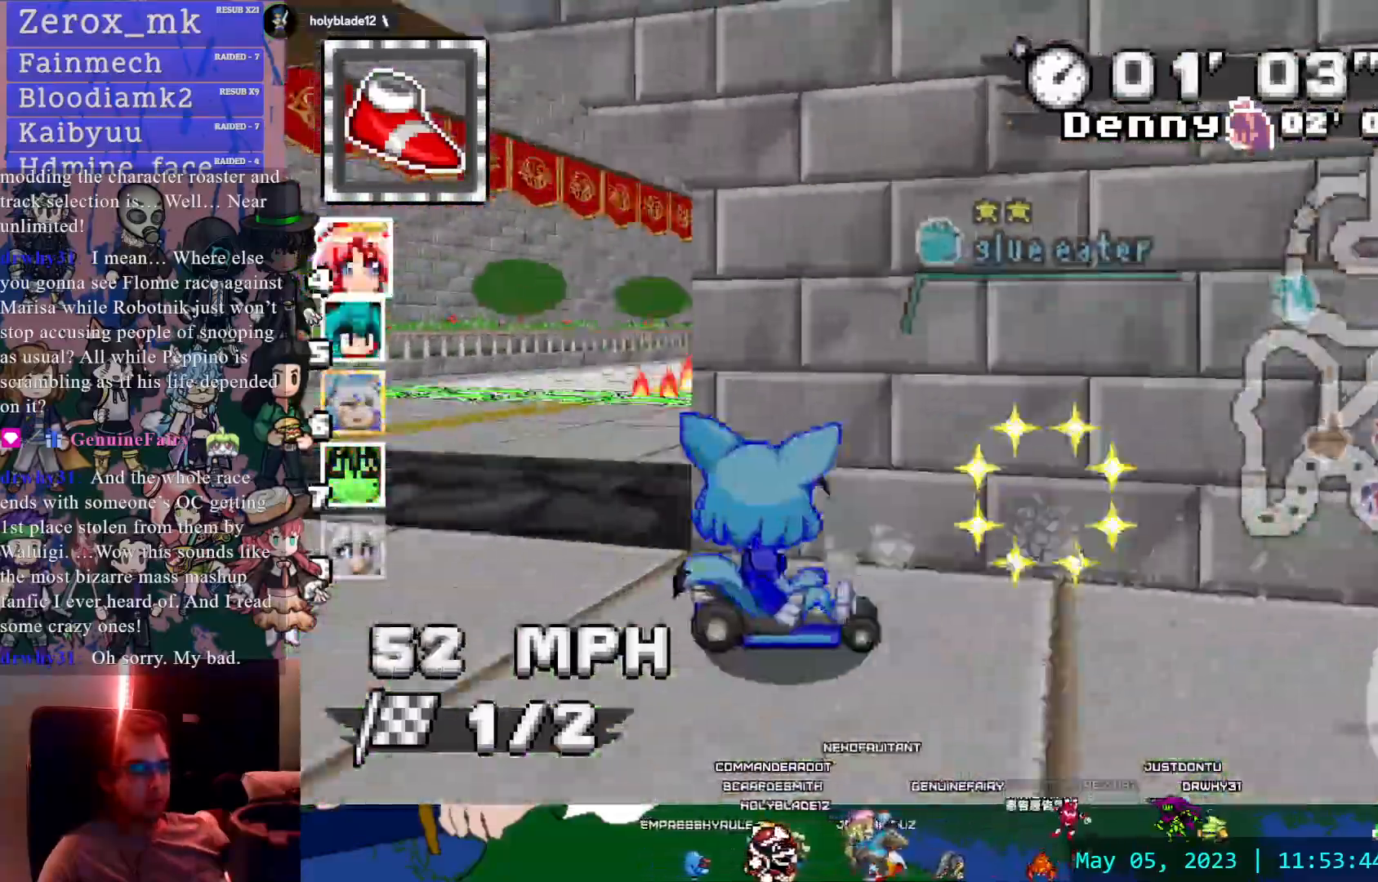
{"buttons": ["CROSS"], "left_stick": "center", "right_stick": "center"}
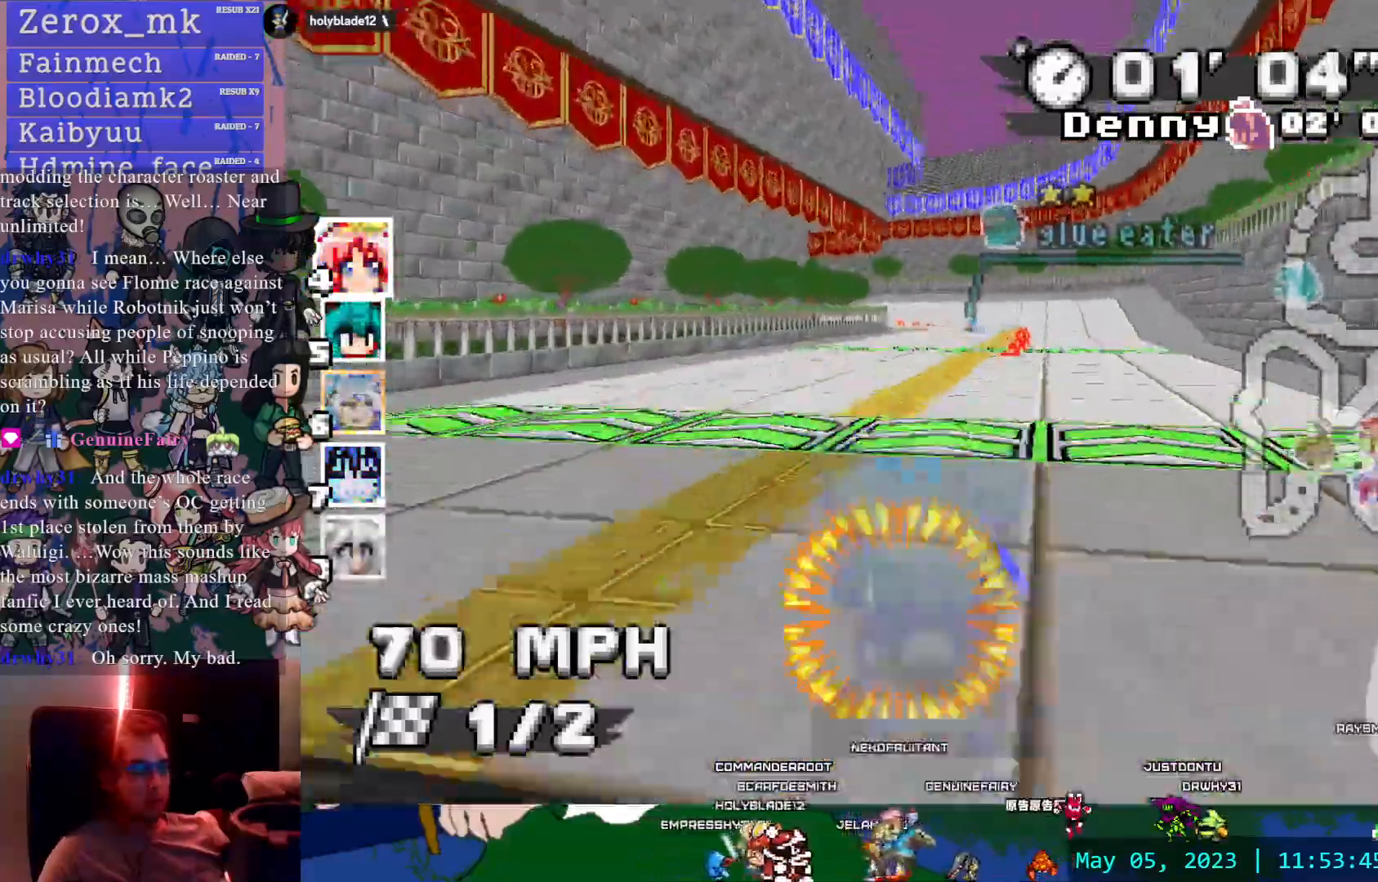
{"buttons": ["CROSS", "R1"], "left_stick": "left", "right_stick": "center", "events": [[33, "R1", "down"], [50, "left_stick", "left"], [183, "left_stick", "center"], [450, "left_stick", "left"]]}
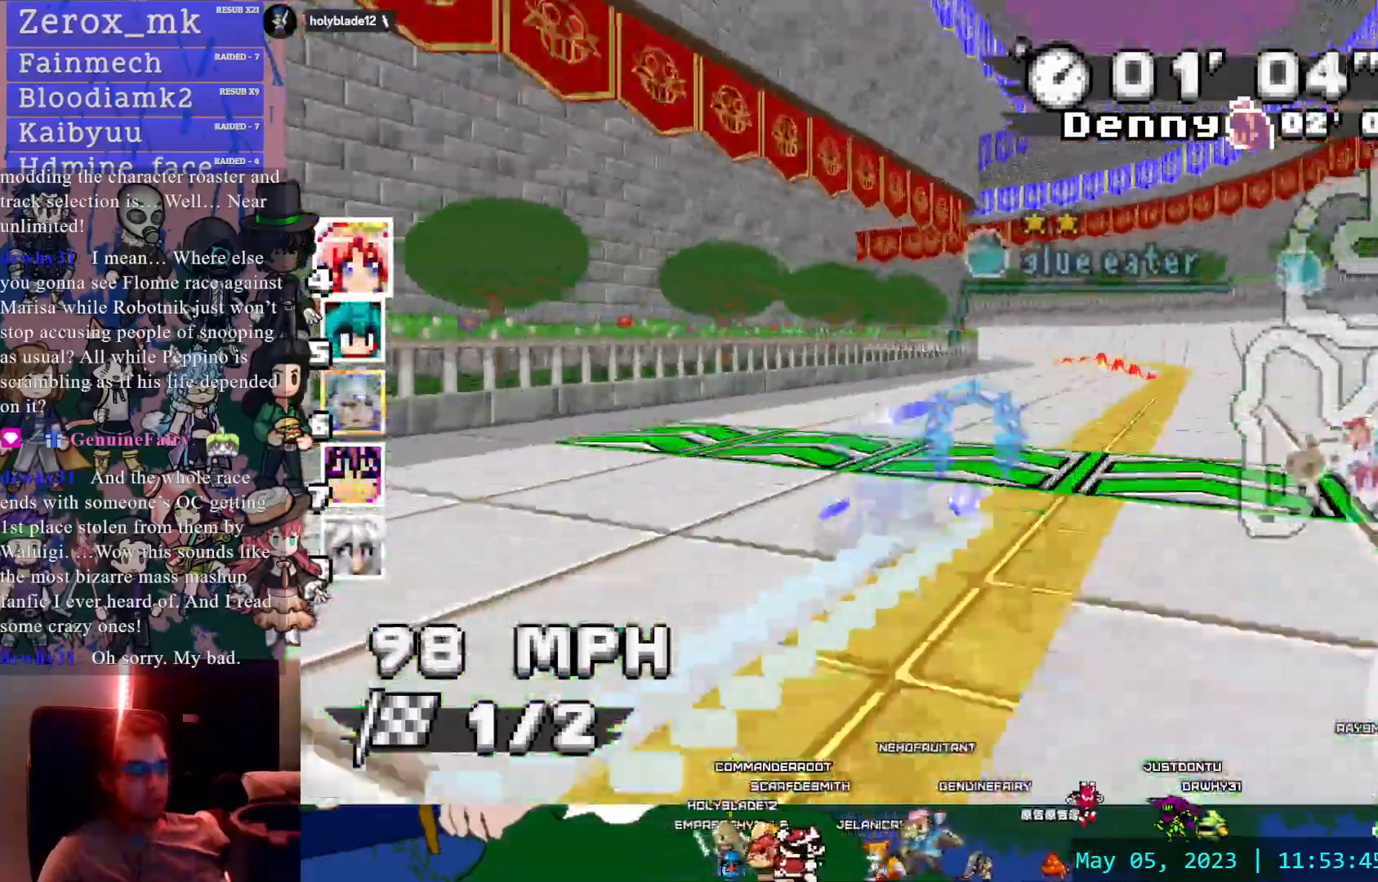
{"buttons": ["CROSS", "R1"], "left_stick": "left", "right_stick": "center", "events": []}
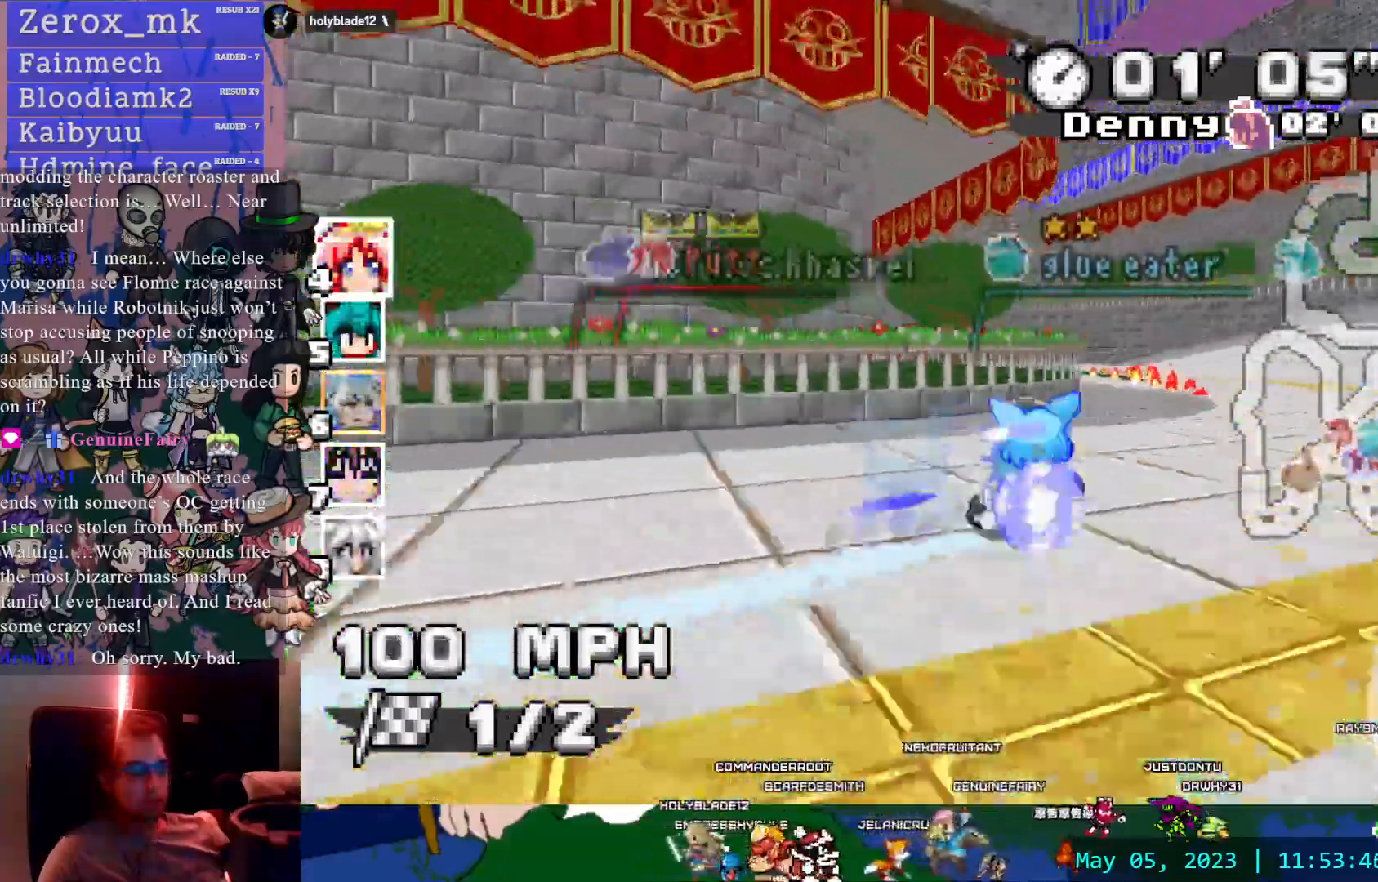
{"buttons": ["CROSS", "CIRCLE"], "left_stick": "center", "right_stick": "center"}
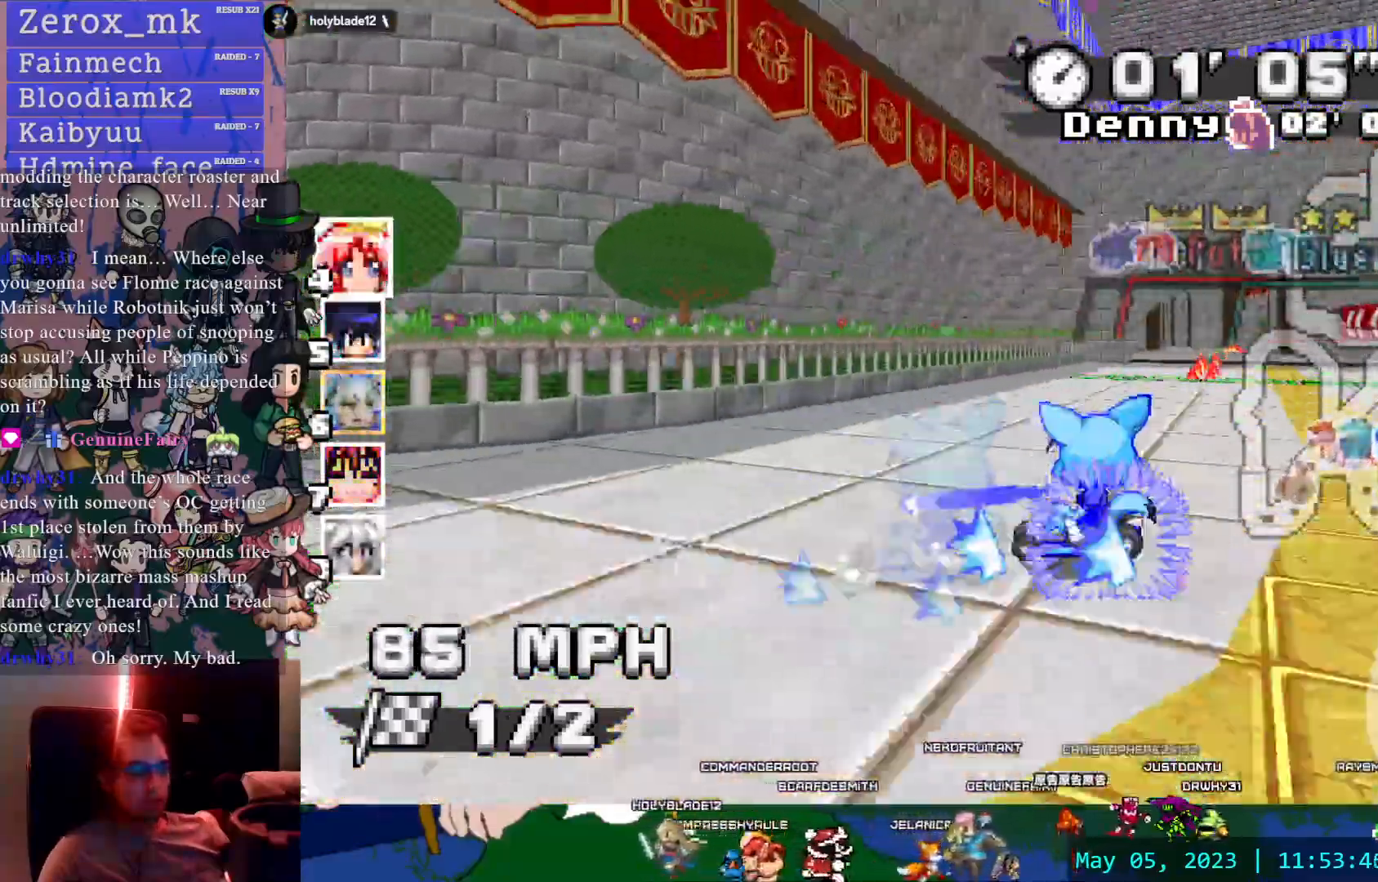
{"buttons": ["CROSS"], "left_stick": "down-right", "right_stick": "center", "events": [[50, "left_stick", "down-right"], [200, "CIRCLE", "up"], [417, "CIRCLE", "down"], [483, "CIRCLE", "up"]]}
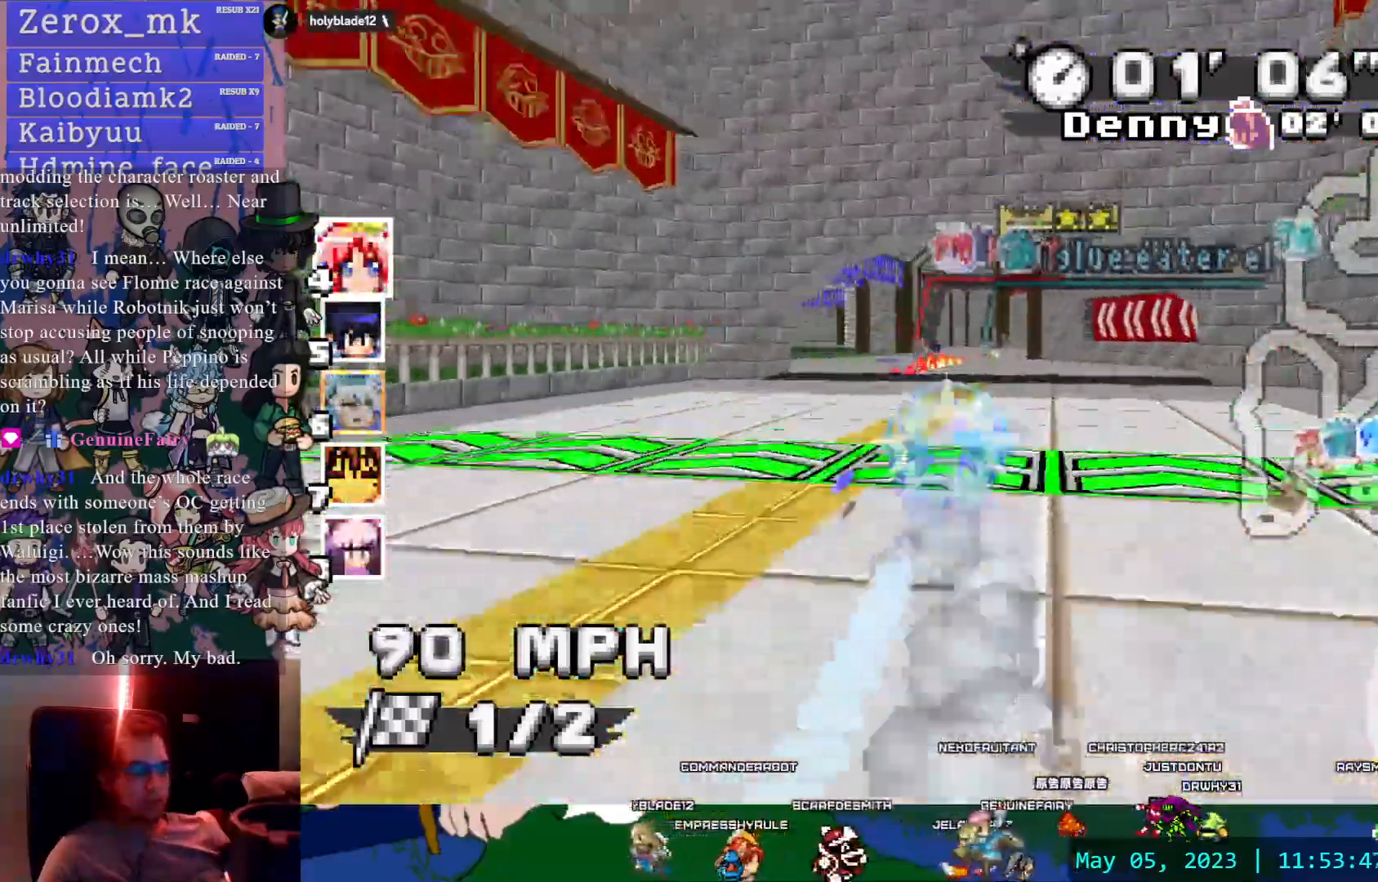
{"buttons": ["CROSS"], "left_stick": "left", "right_stick": "center", "events": [[17, "left_stick", "center"], [300, "left_stick", "down-right"], [483, "left_stick", "left"]]}
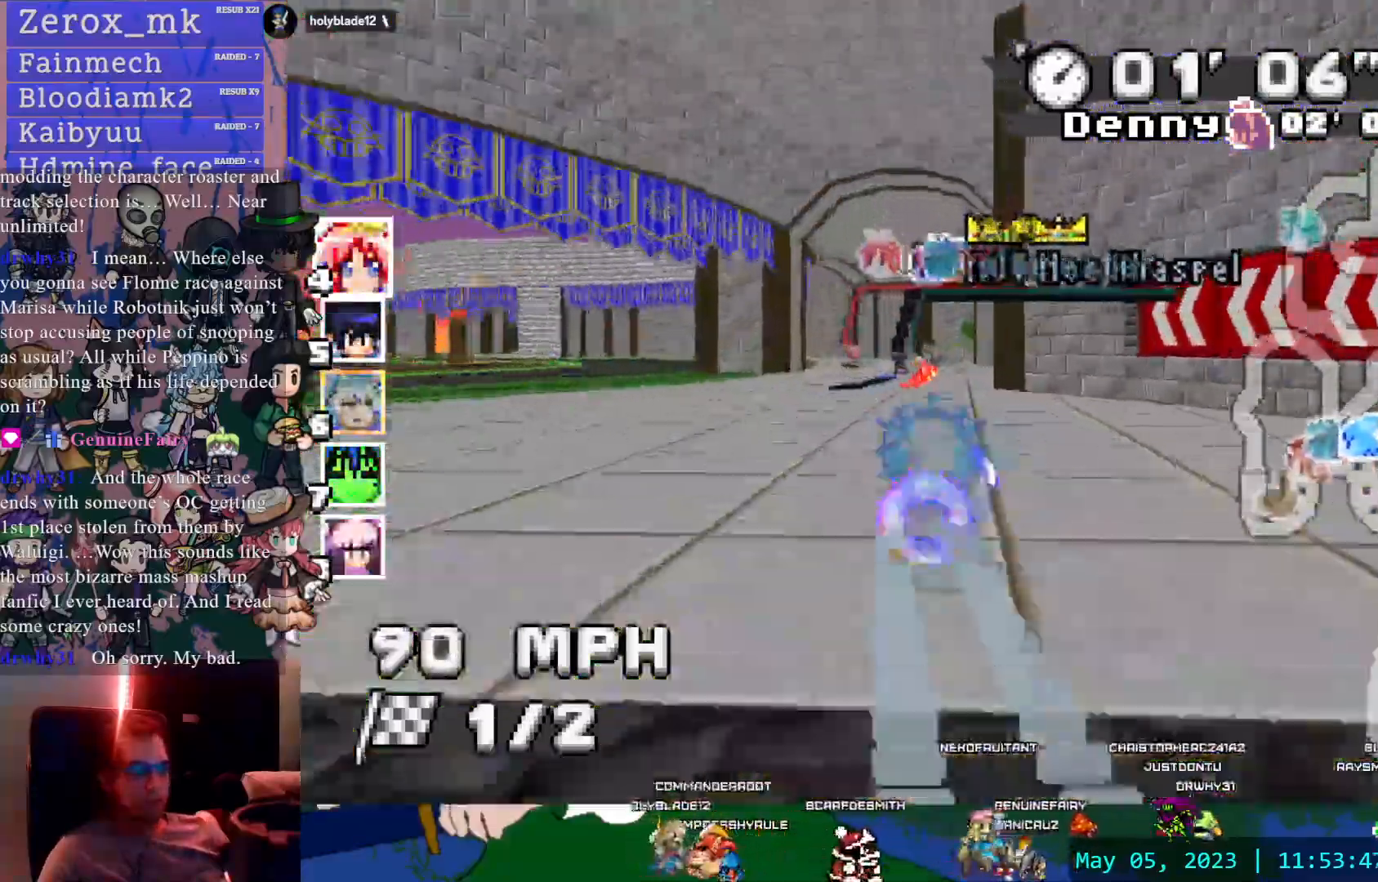
{"buttons": ["CROSS", "R1"], "left_stick": "left", "right_stick": "center", "events": [[133, "R1", "down"], [250, "left_stick", "right"], [400, "left_stick", "center"], [450, "left_stick", "left"]]}
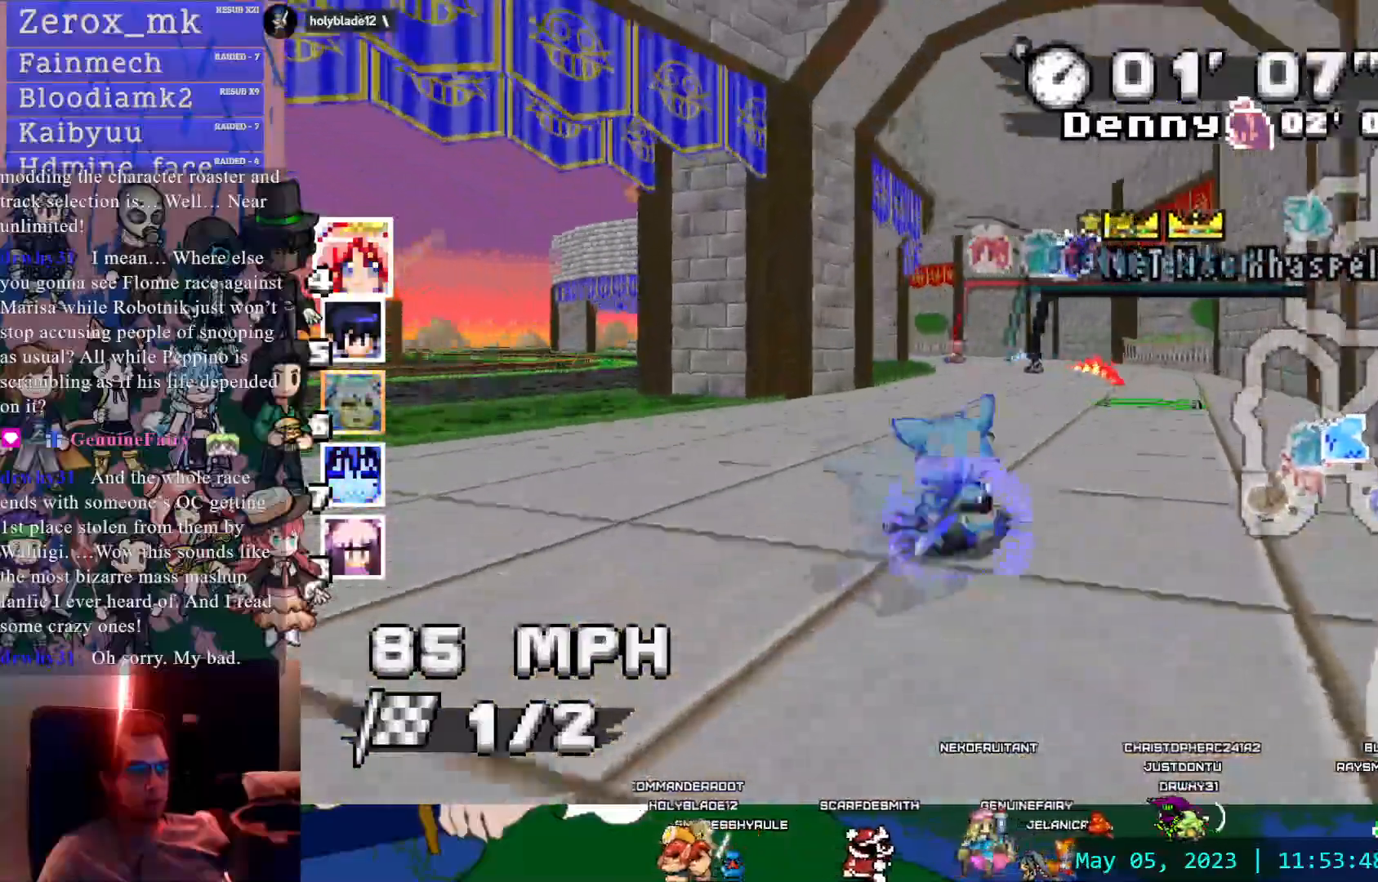
{"buttons": ["CROSS"], "left_stick": "center", "right_stick": "center", "events": [[100, "left_stick", "down-right"], [267, "left_stick", "center"], [300, "R1", "up"]]}
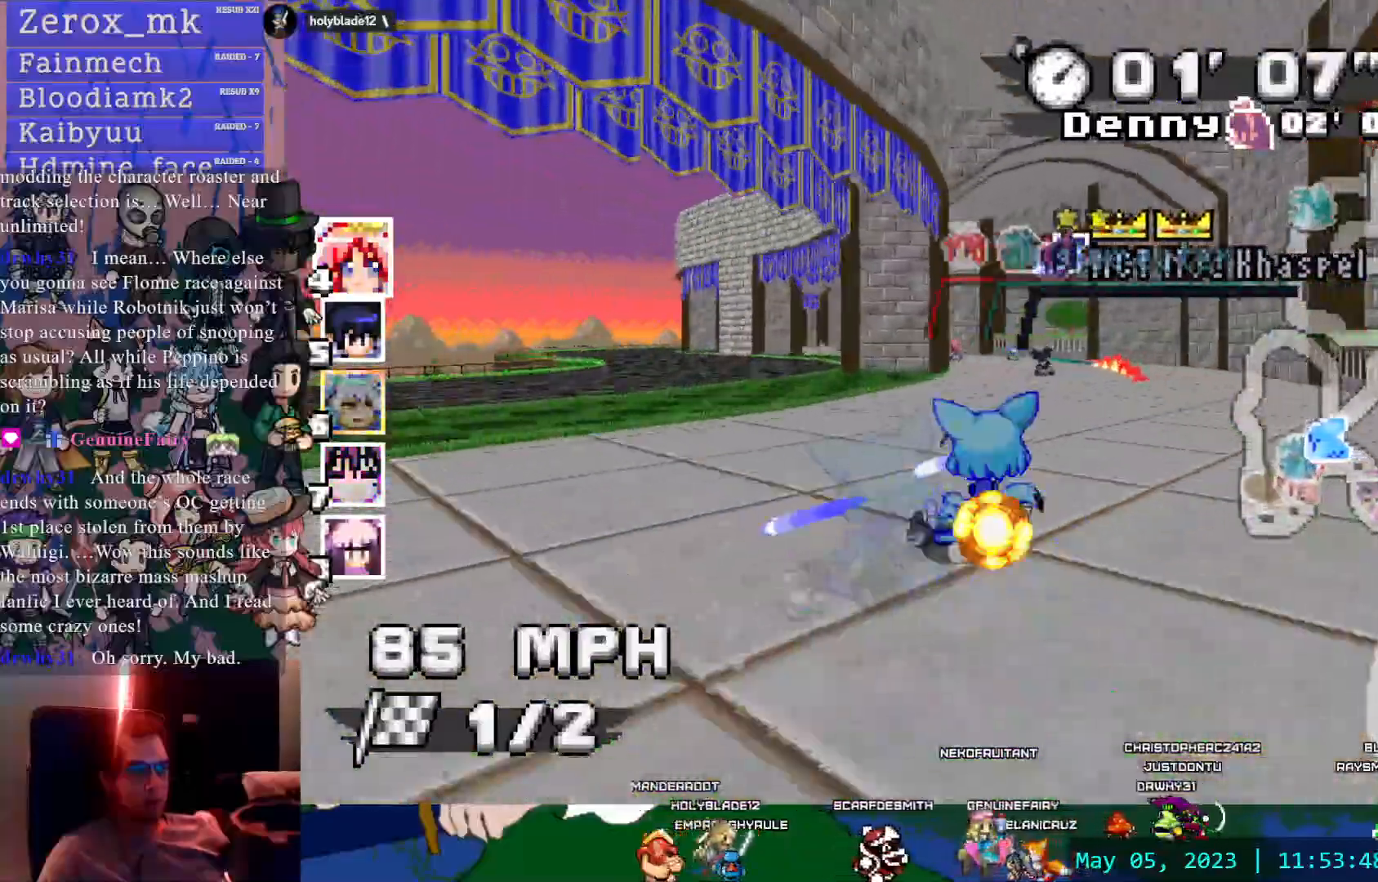
{"buttons": ["CROSS", "R1"], "left_stick": "left", "right_stick": "center", "events": [[133, "left_stick", "left"], [200, "left_stick", "center"], [283, "left_stick", "right"], [300, "R1", "down"], [450, "left_stick", "left"]]}
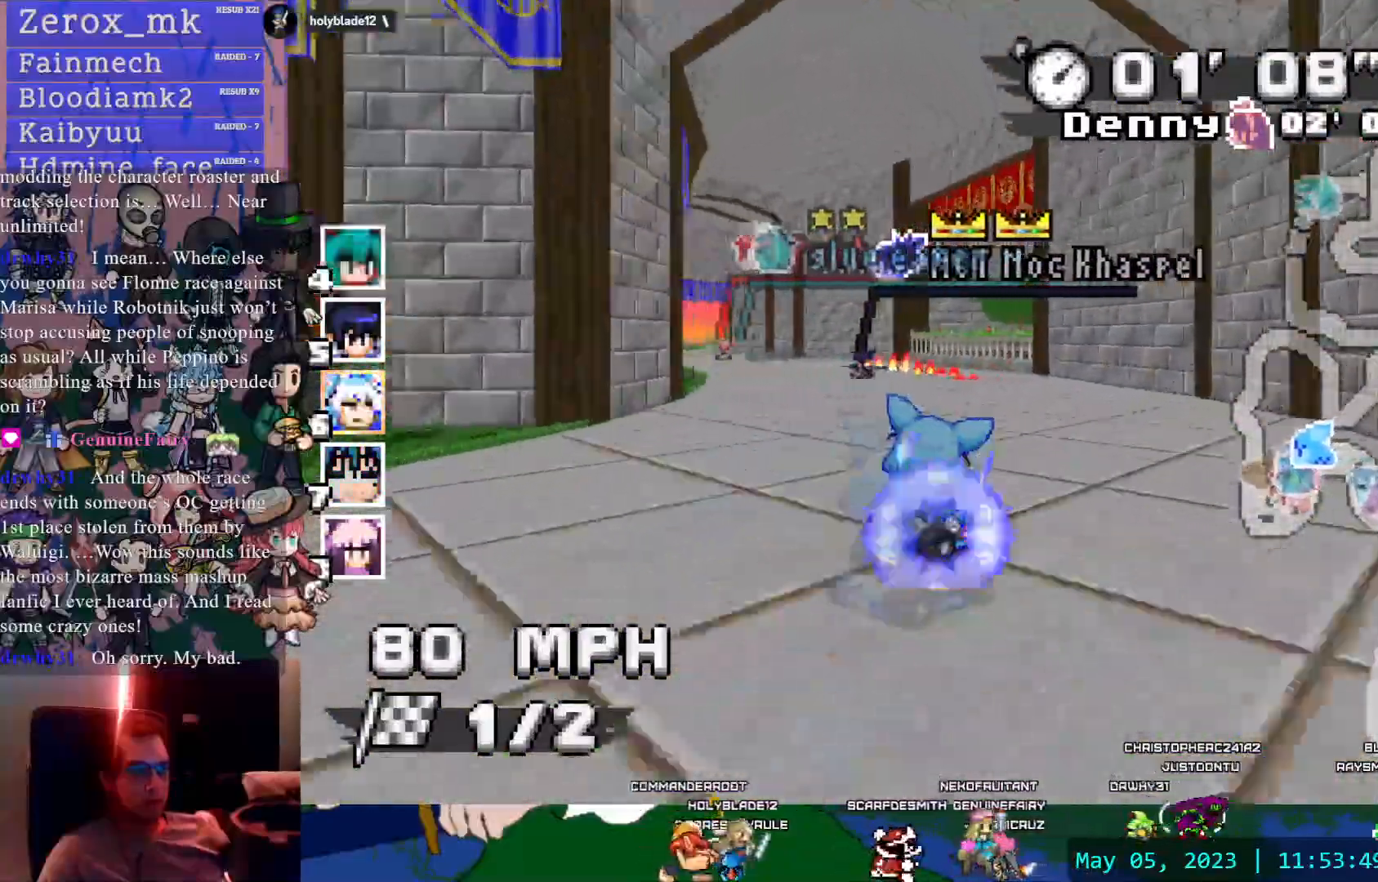
{"buttons": ["CROSS", "R1"], "left_stick": "left", "right_stick": "center", "events": []}
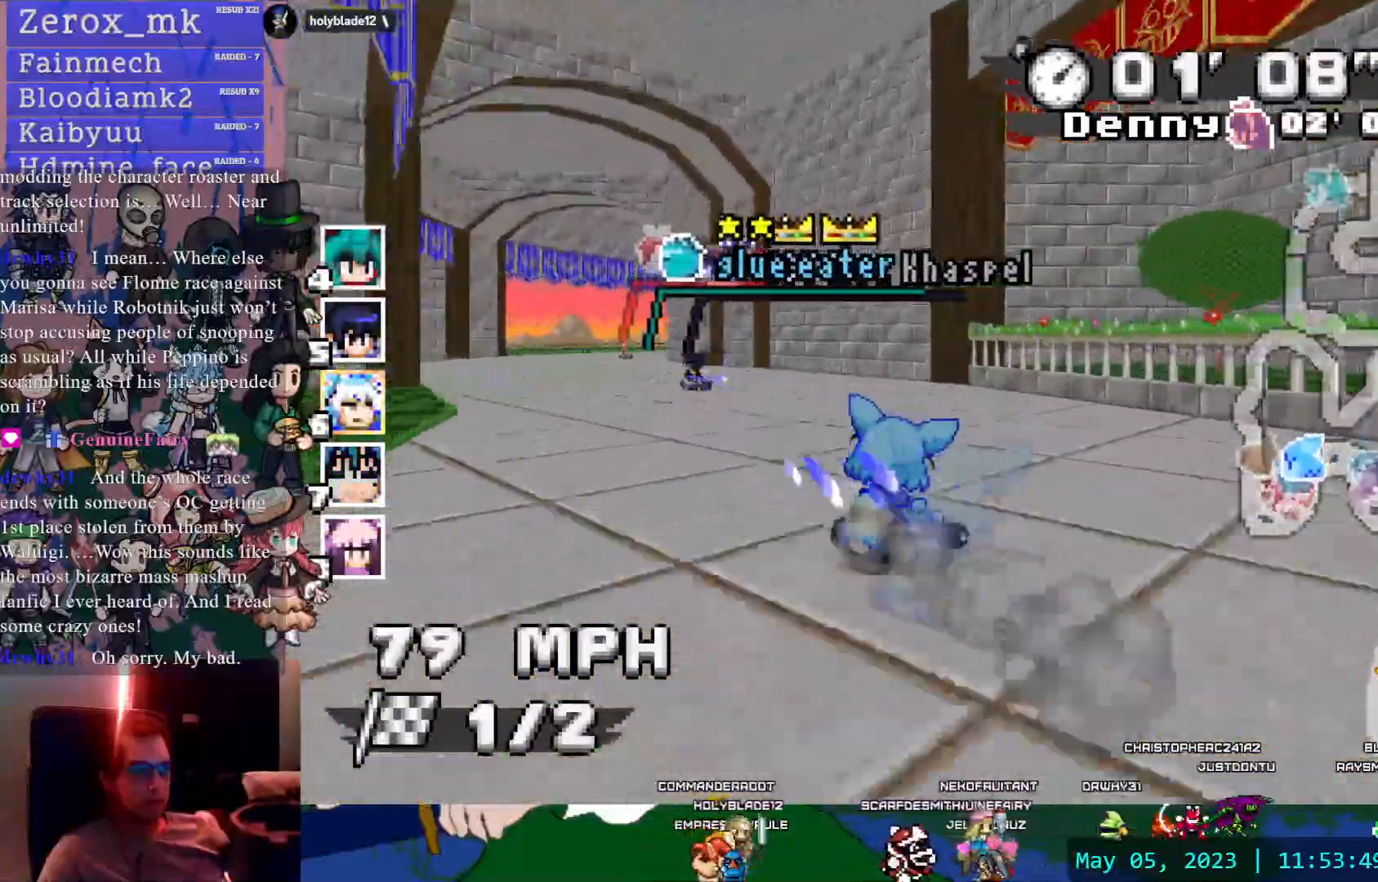
{"buttons": ["CROSS", "R1"], "left_stick": "left", "right_stick": "center", "events": []}
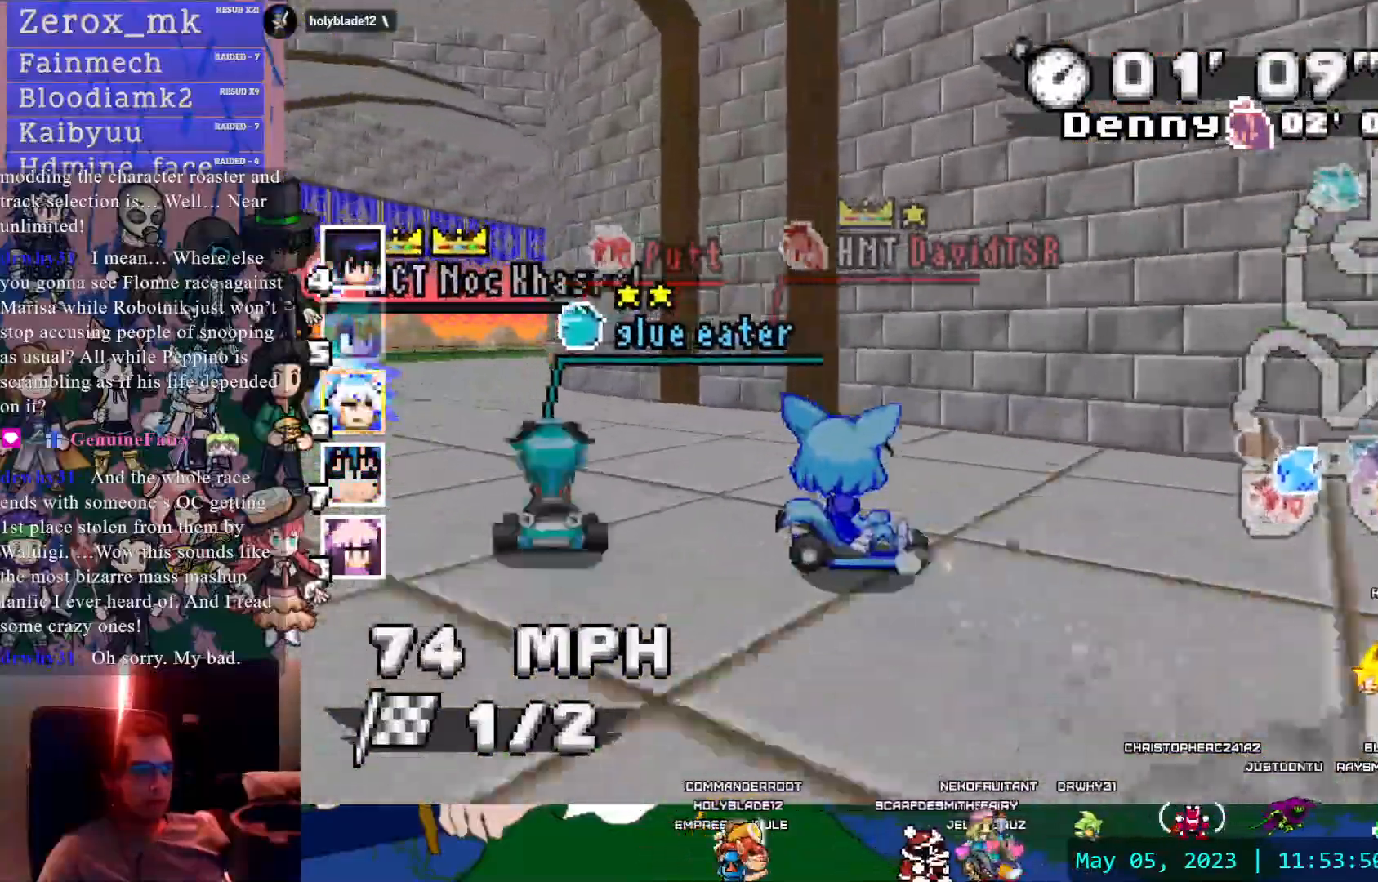
{"buttons": ["CROSS", "R1"], "left_stick": "left", "right_stick": "center", "events": []}
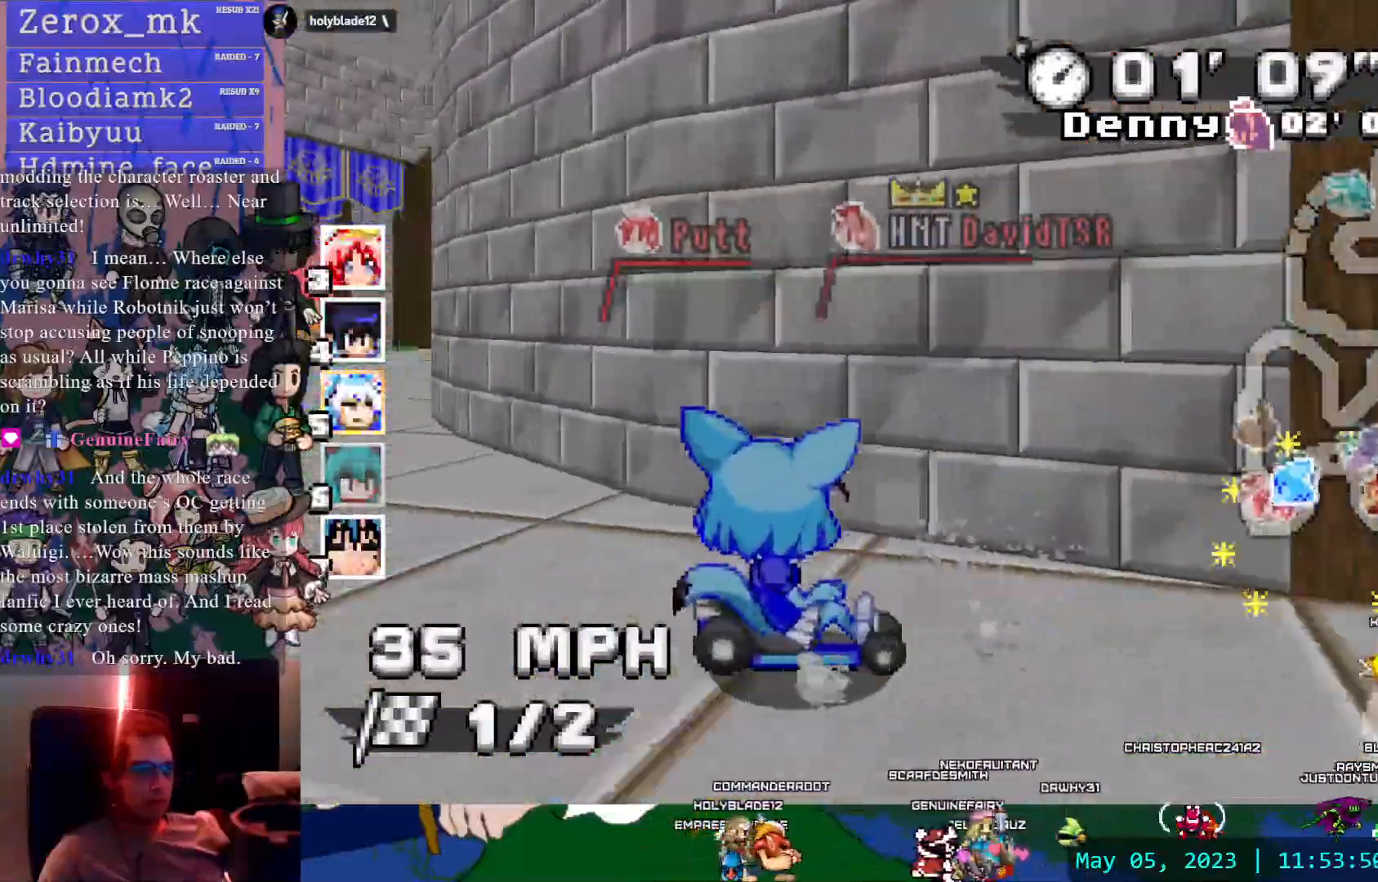
{"buttons": ["CROSS", "R1"], "left_stick": "left", "right_stick": "center", "events": []}
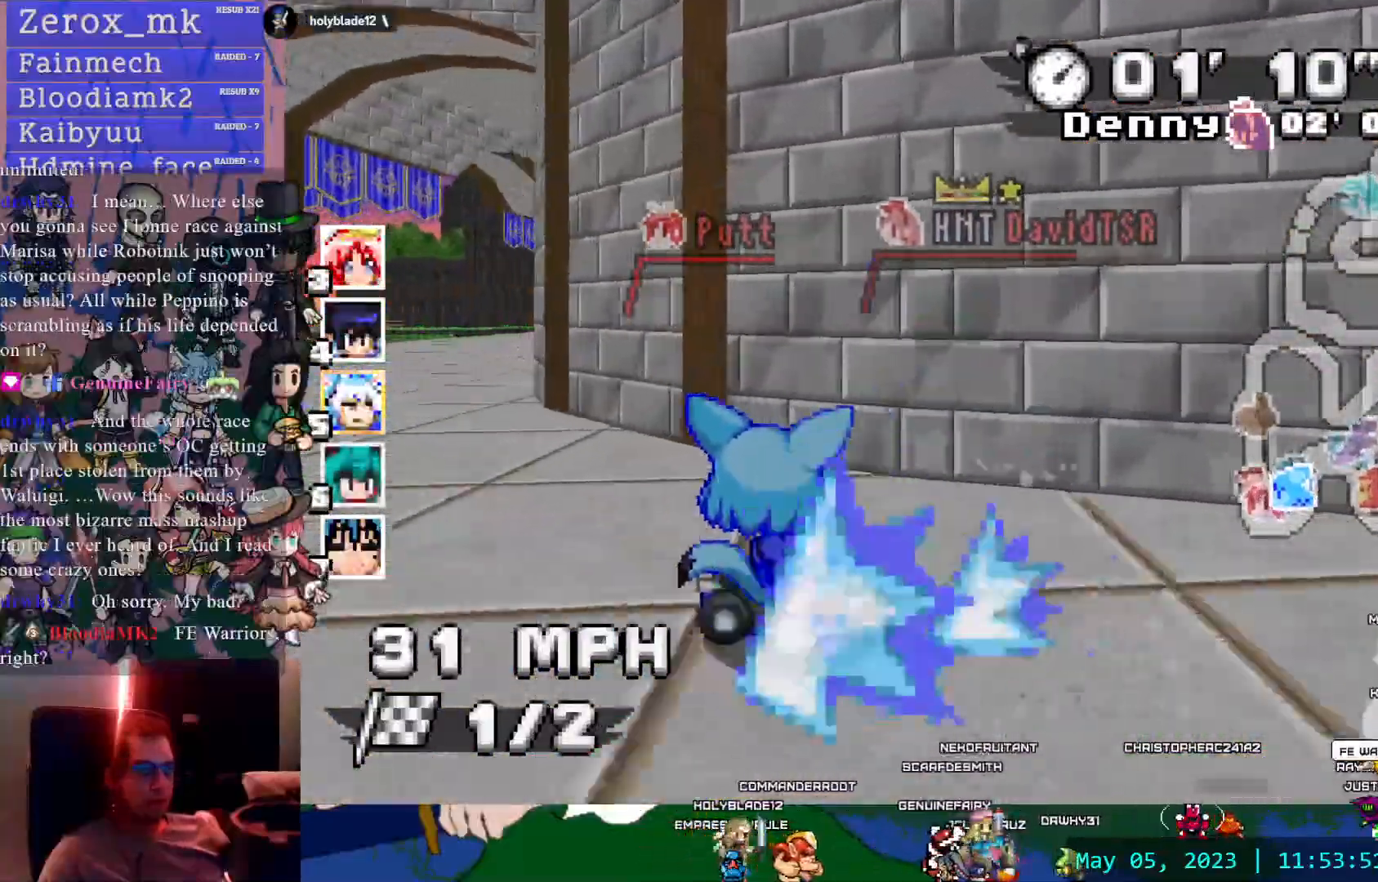
{"buttons": ["CROSS"], "left_stick": "left", "right_stick": "center", "events": [[250, "R1", "up"]]}
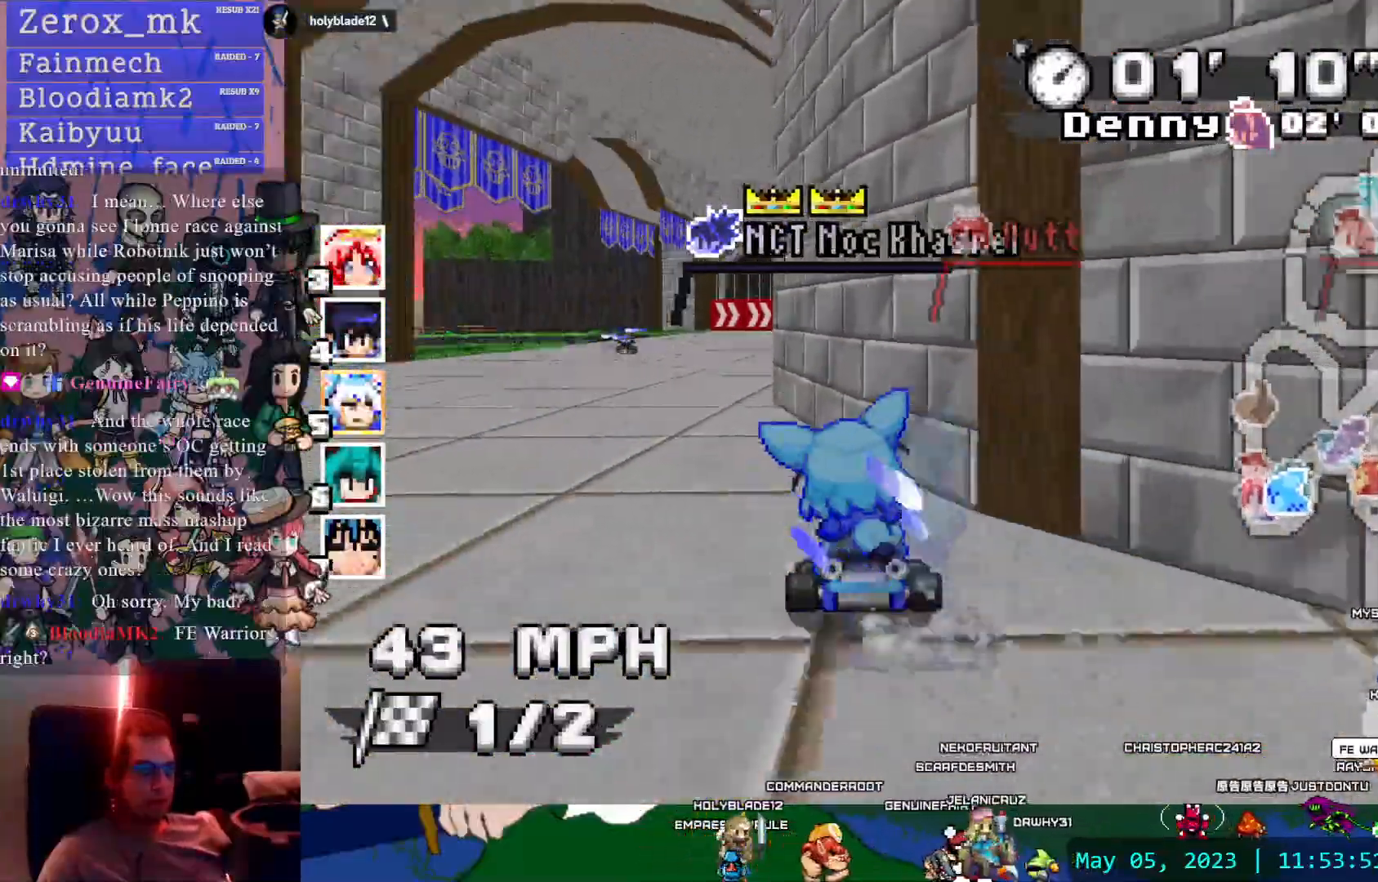
{"buttons": ["CROSS", "R1"], "left_stick": "right", "right_stick": "center", "events": [[83, "R1", "down"], [83, "left_stick", "right"]]}
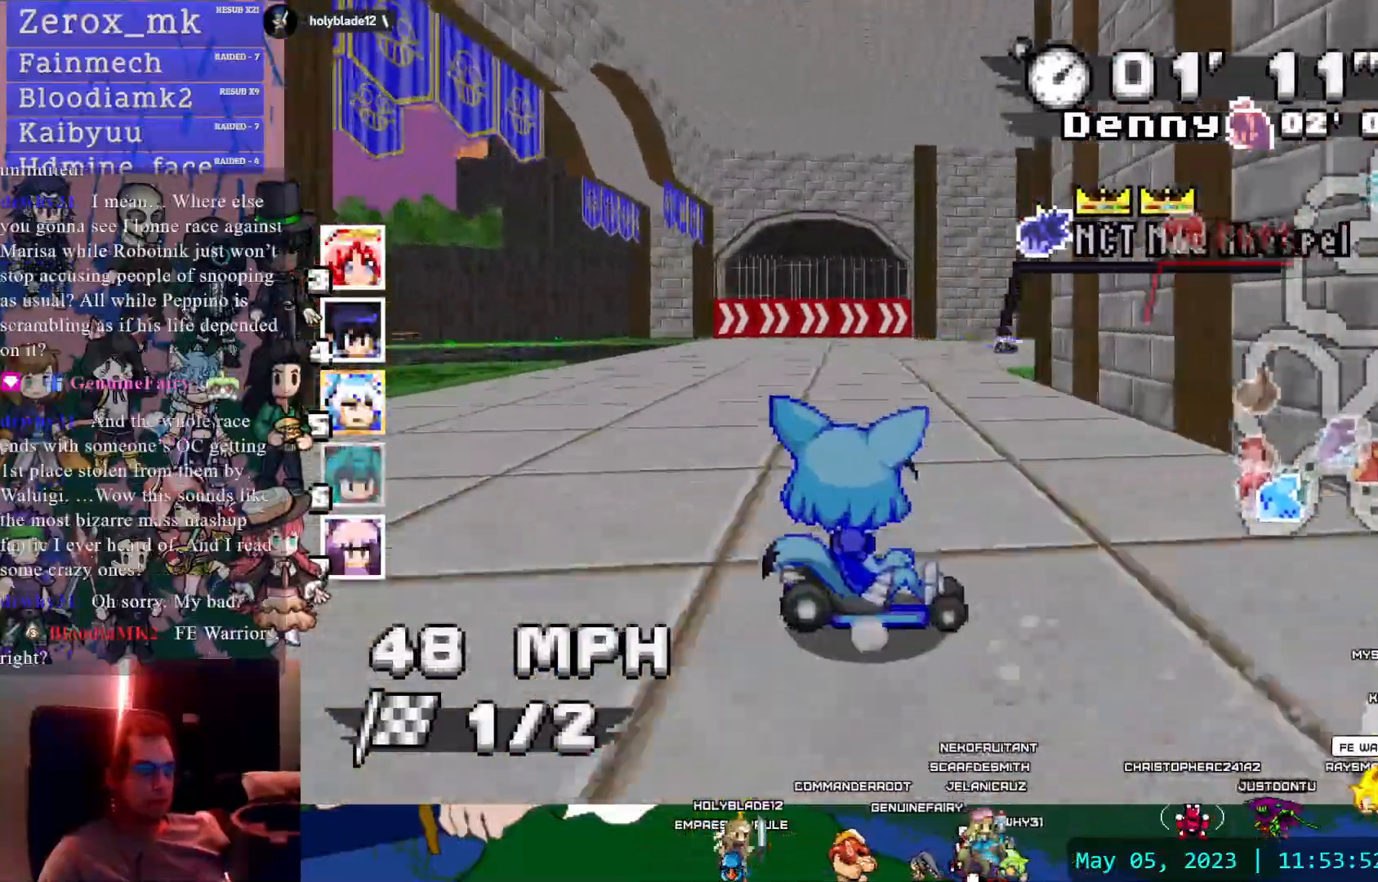
{"buttons": ["CROSS", "R1"], "left_stick": "right", "right_stick": "center", "events": []}